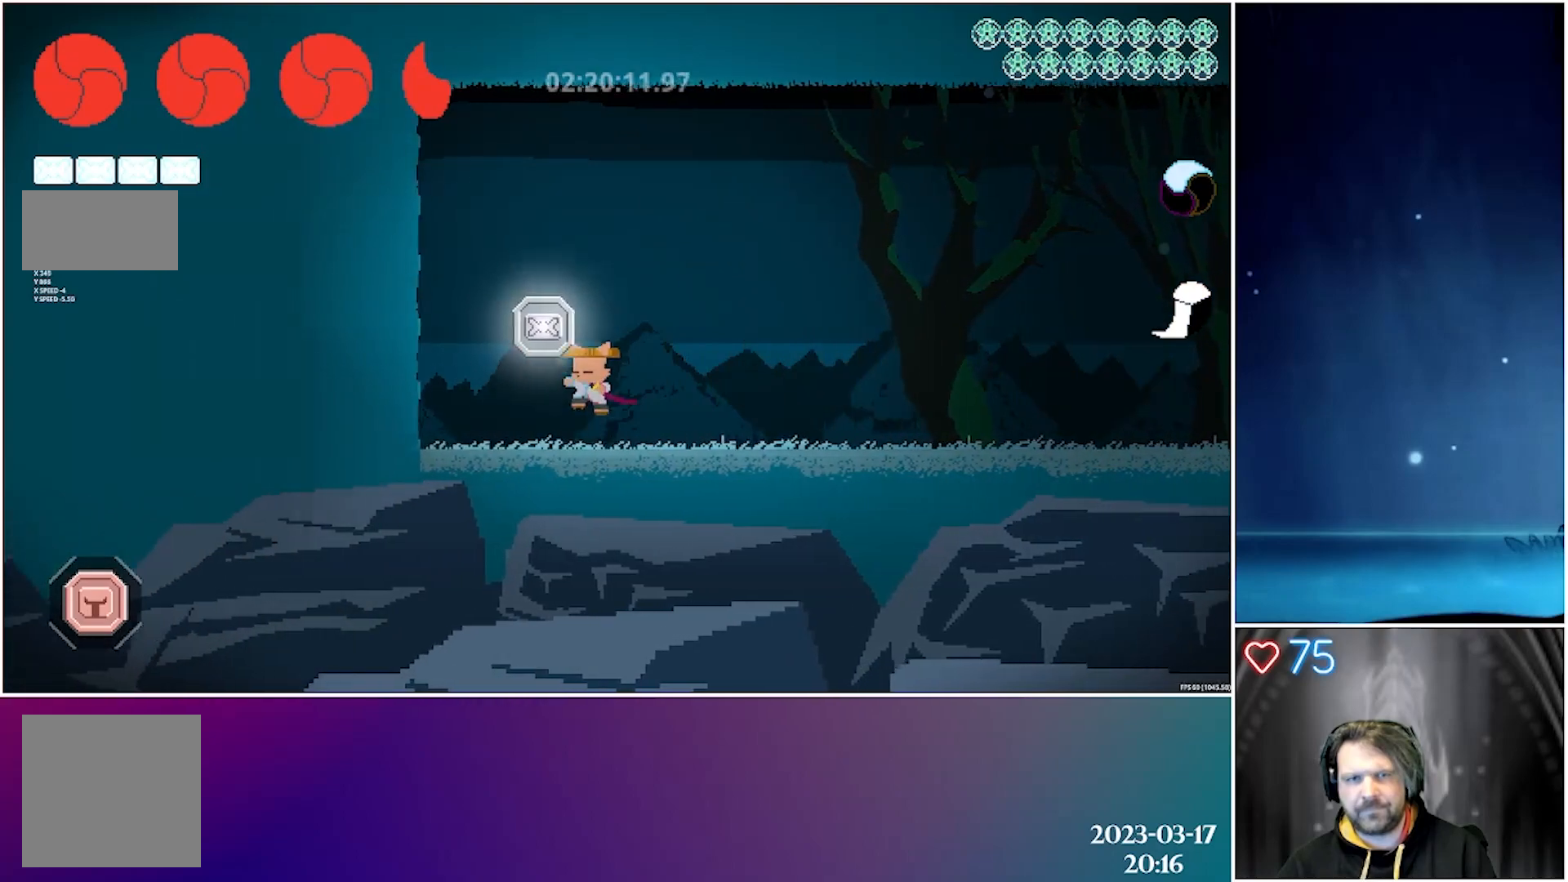
Gameplay with a controller (Xbox layout); each line is a JSON object with the inputs held at the frame after it. "events" lists button and stick changes between this image and that frame as [ms after this image, input, new state], when the widget could be followed in between. Not read: right_stick.
{"buttons": [], "left_stick": "center", "events": [[433, "DPAD_LEFT", "up"], [500, "A", "up"]]}
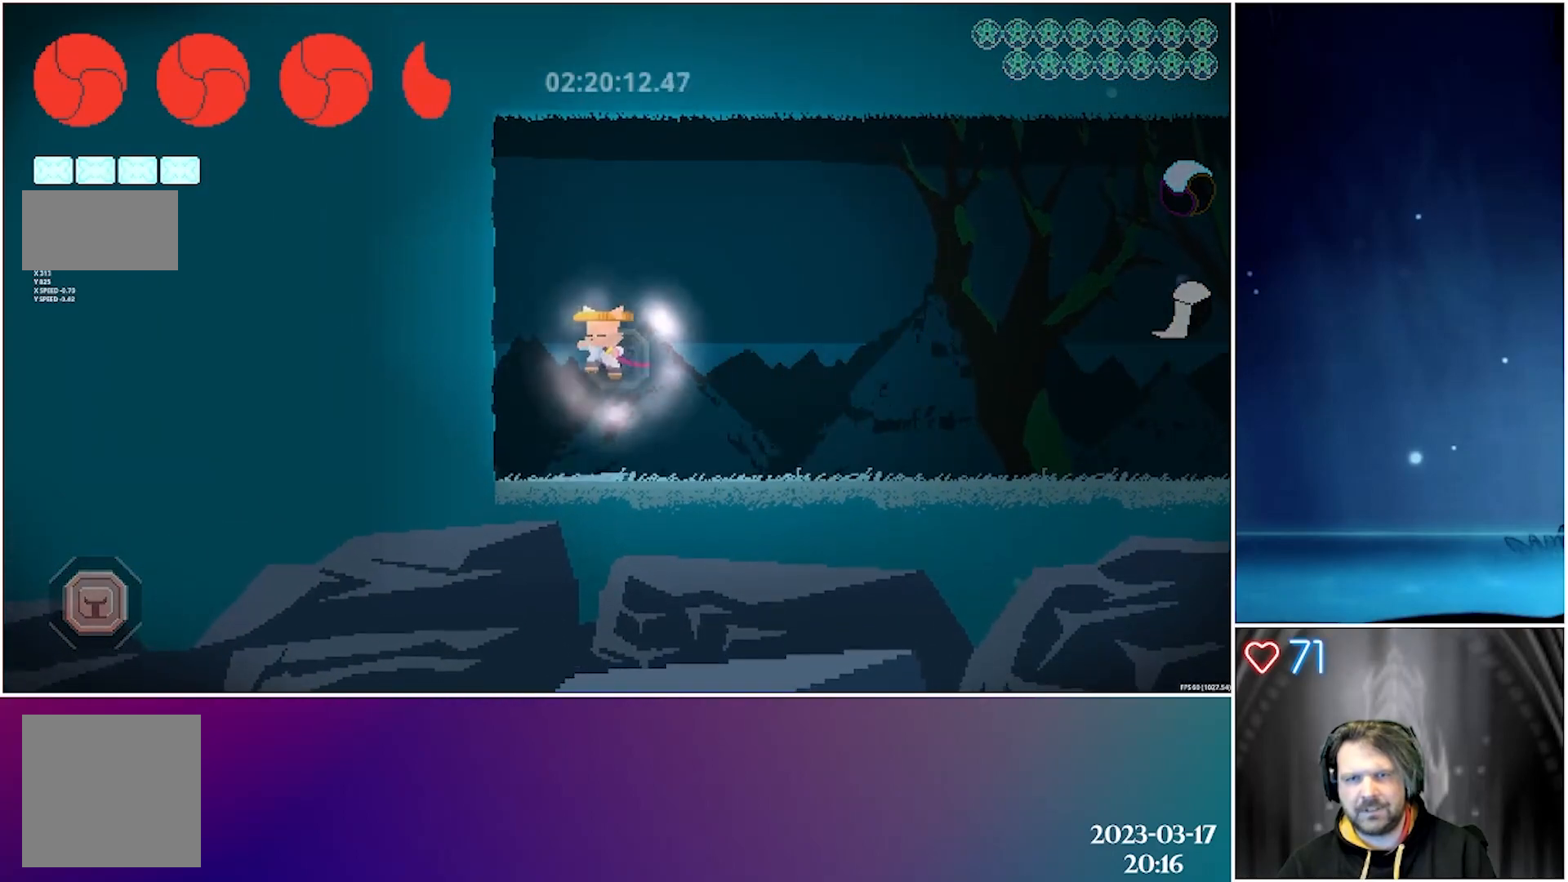
{"buttons": [], "left_stick": "center", "events": []}
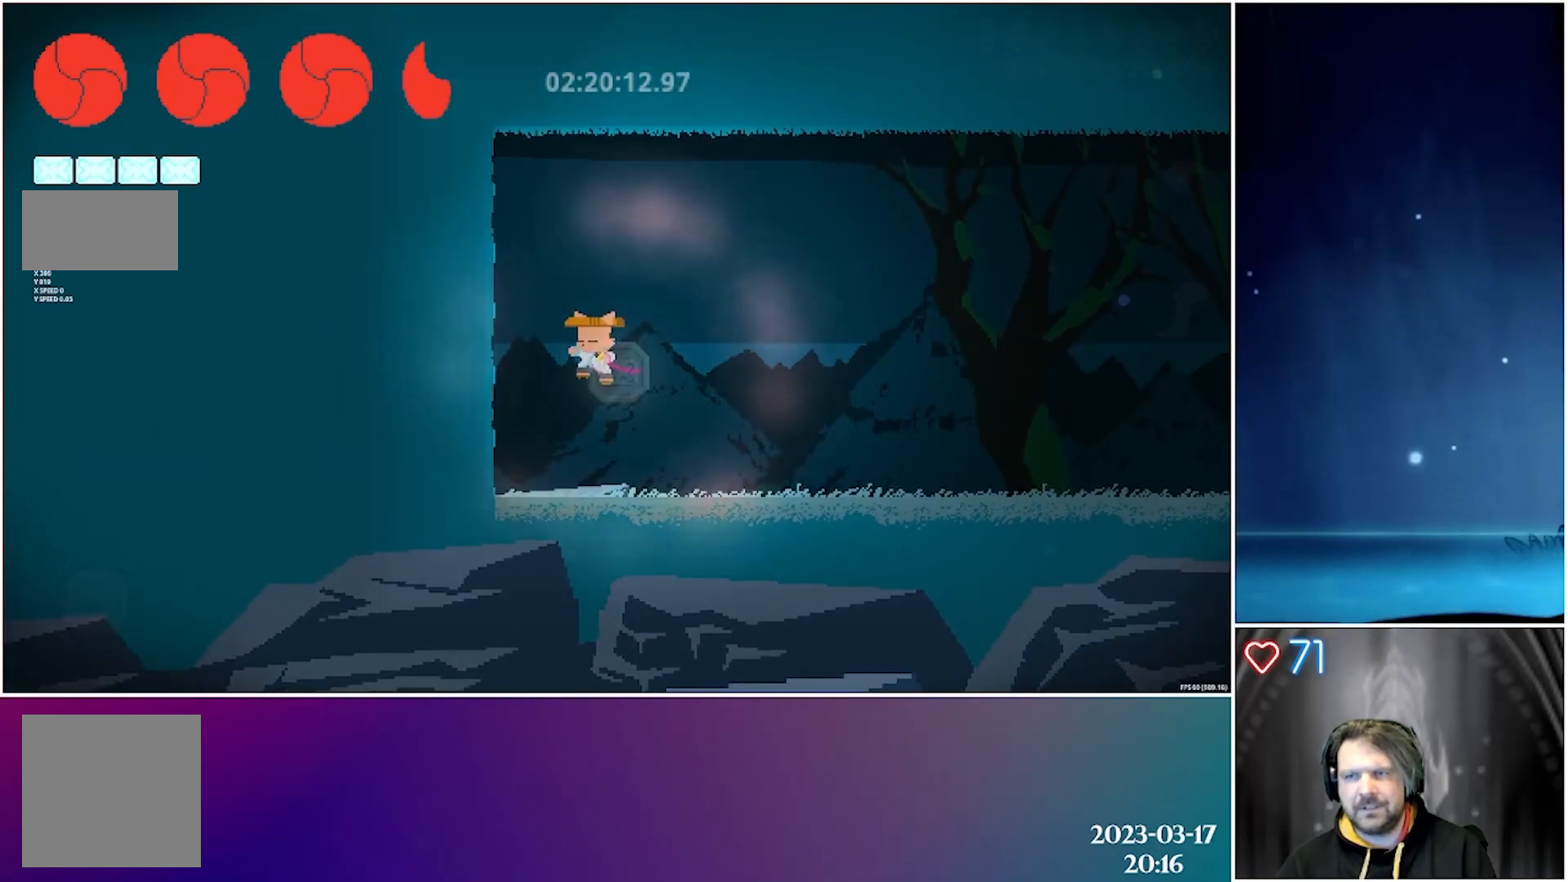
{"buttons": [], "left_stick": "center", "events": []}
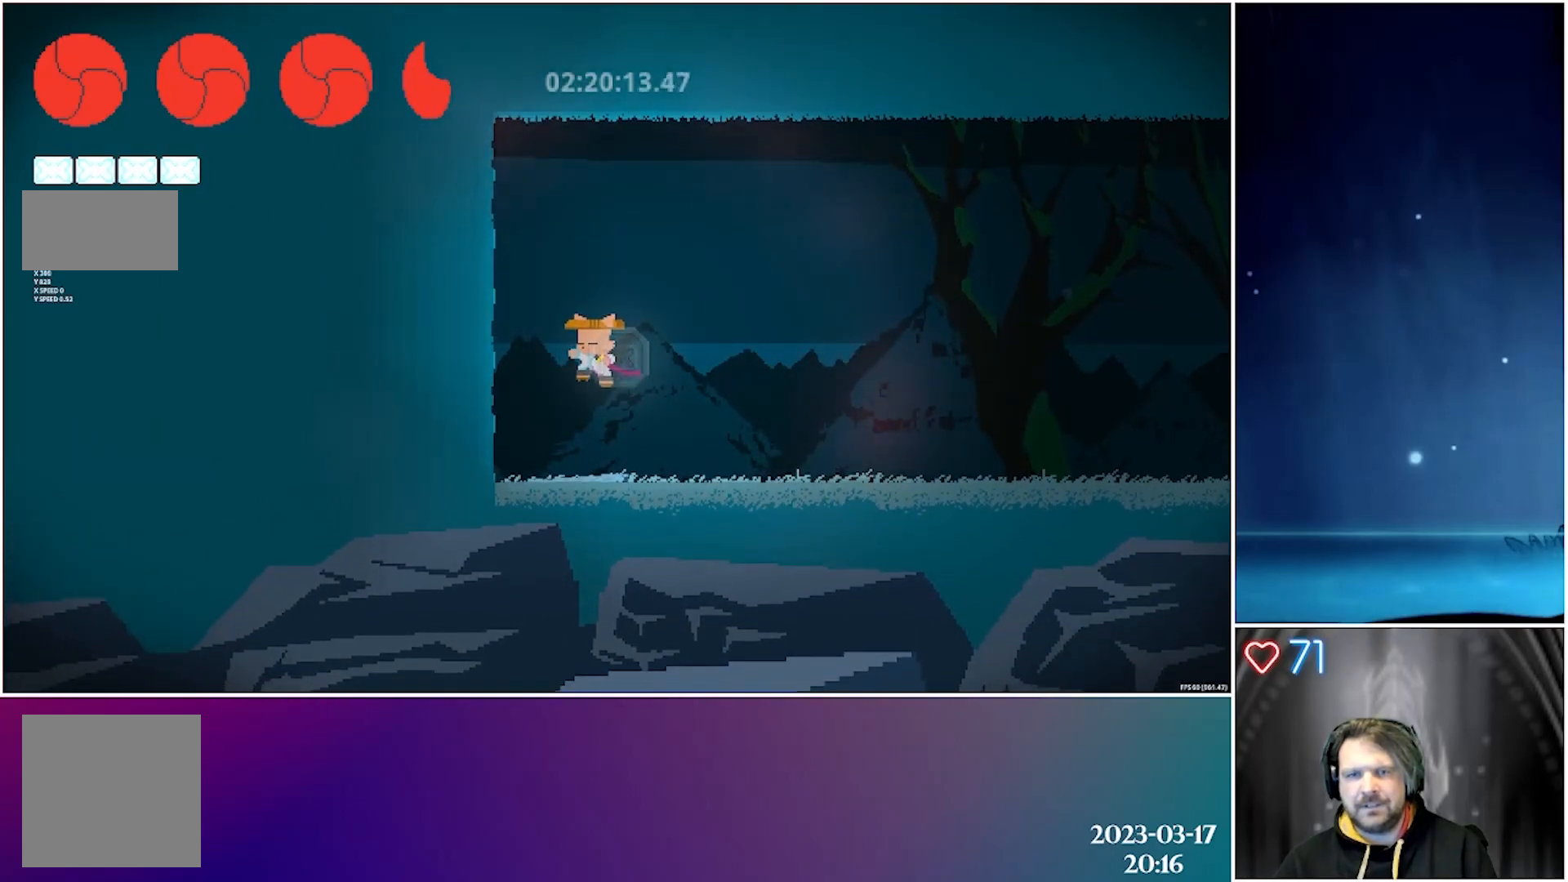
{"buttons": [], "left_stick": "center", "events": []}
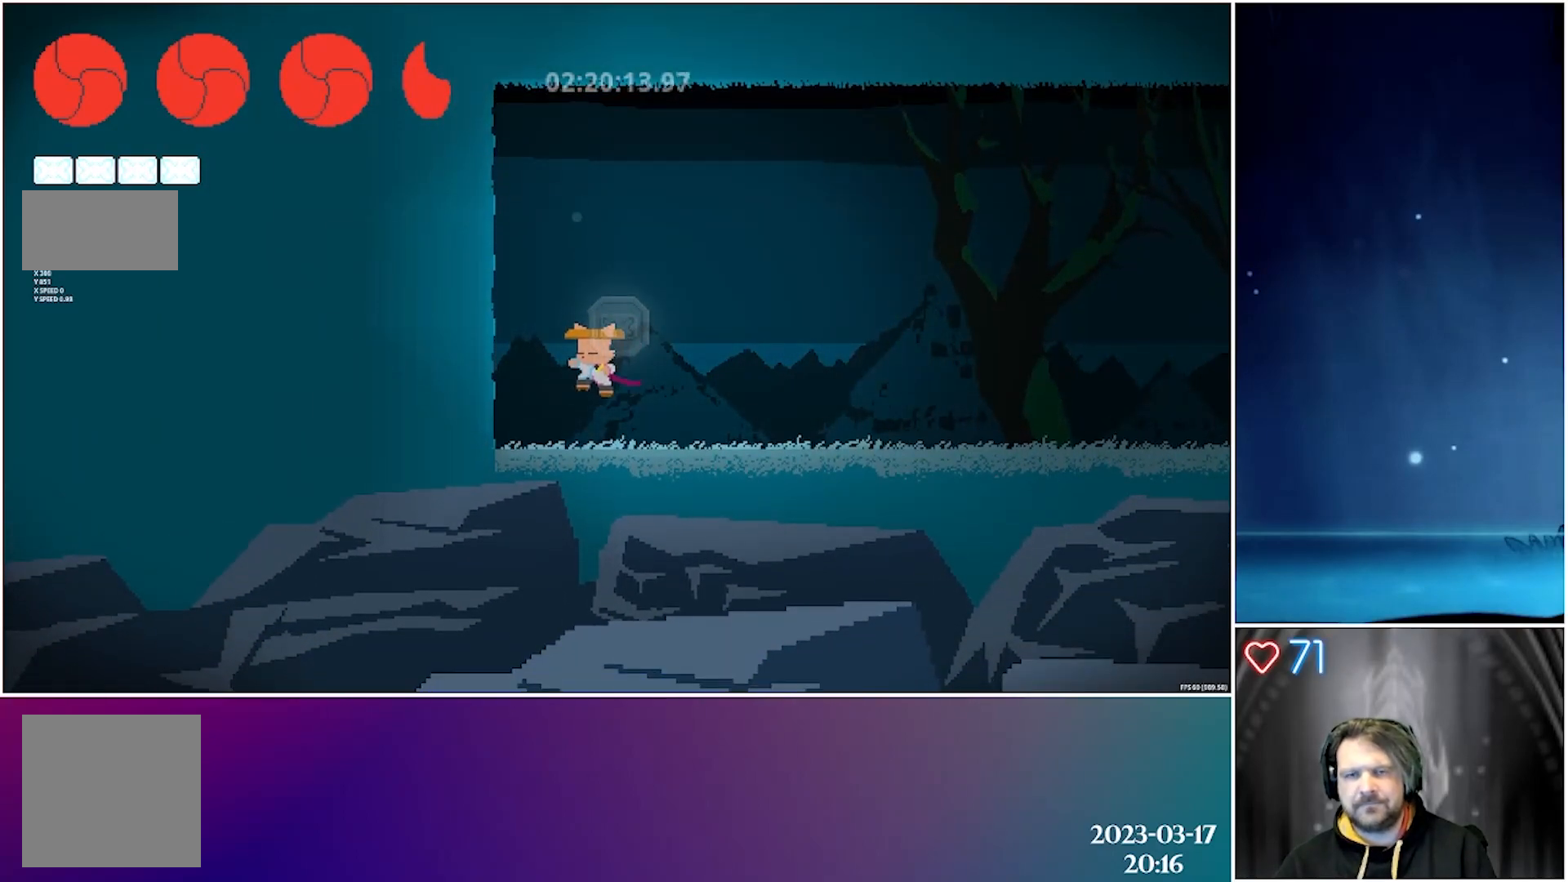
{"buttons": [], "left_stick": "center", "events": []}
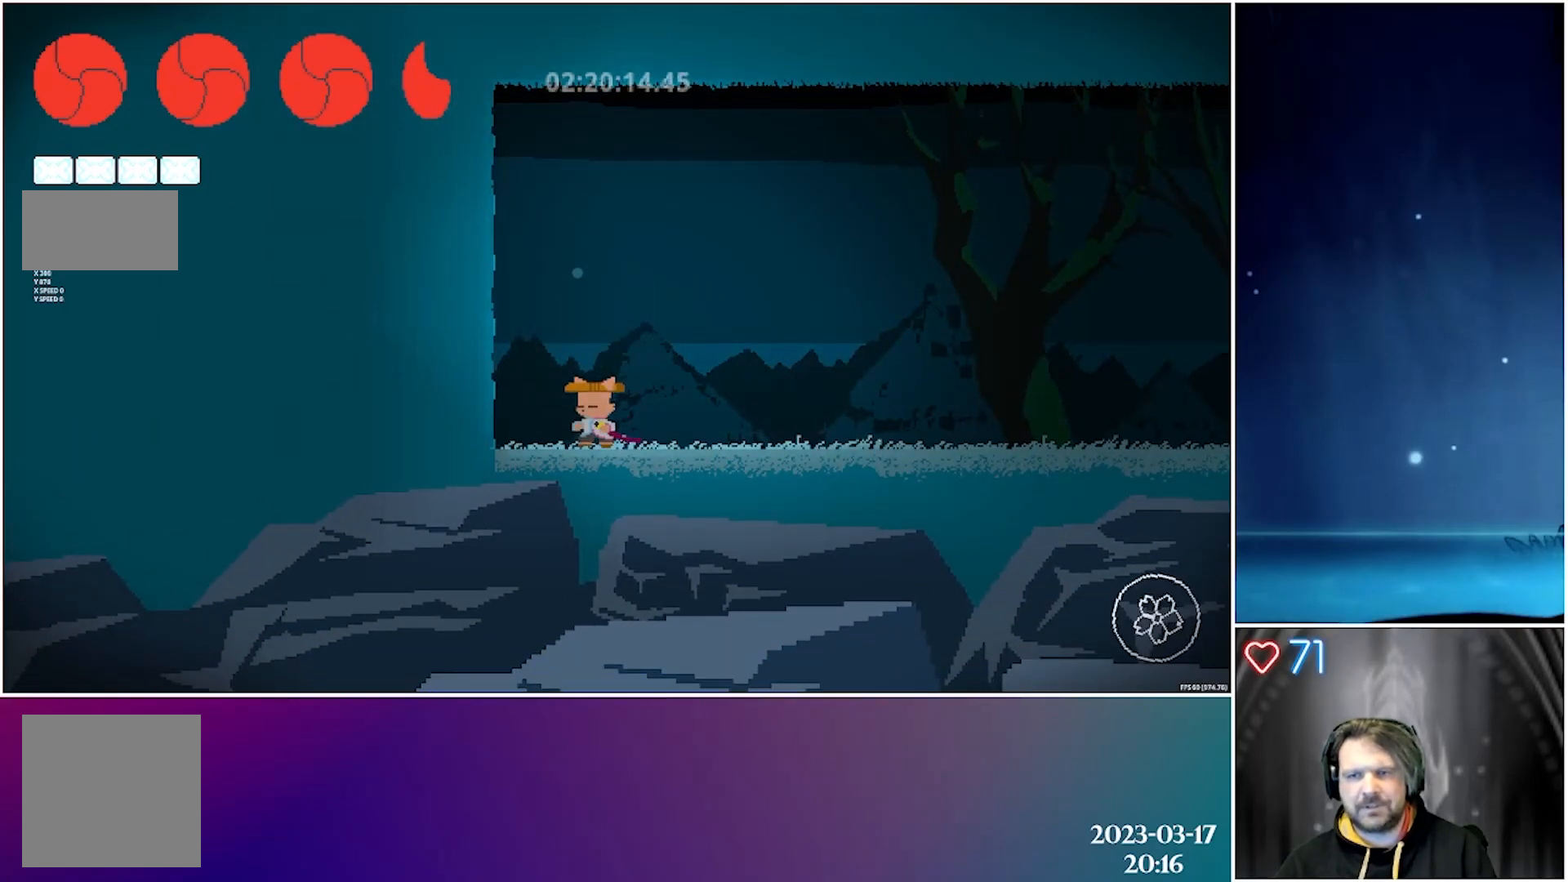
{"buttons": ["A", "DPAD_LEFT"], "left_stick": "center", "events": [[183, "DPAD_LEFT", "down"], [267, "A", "down"]]}
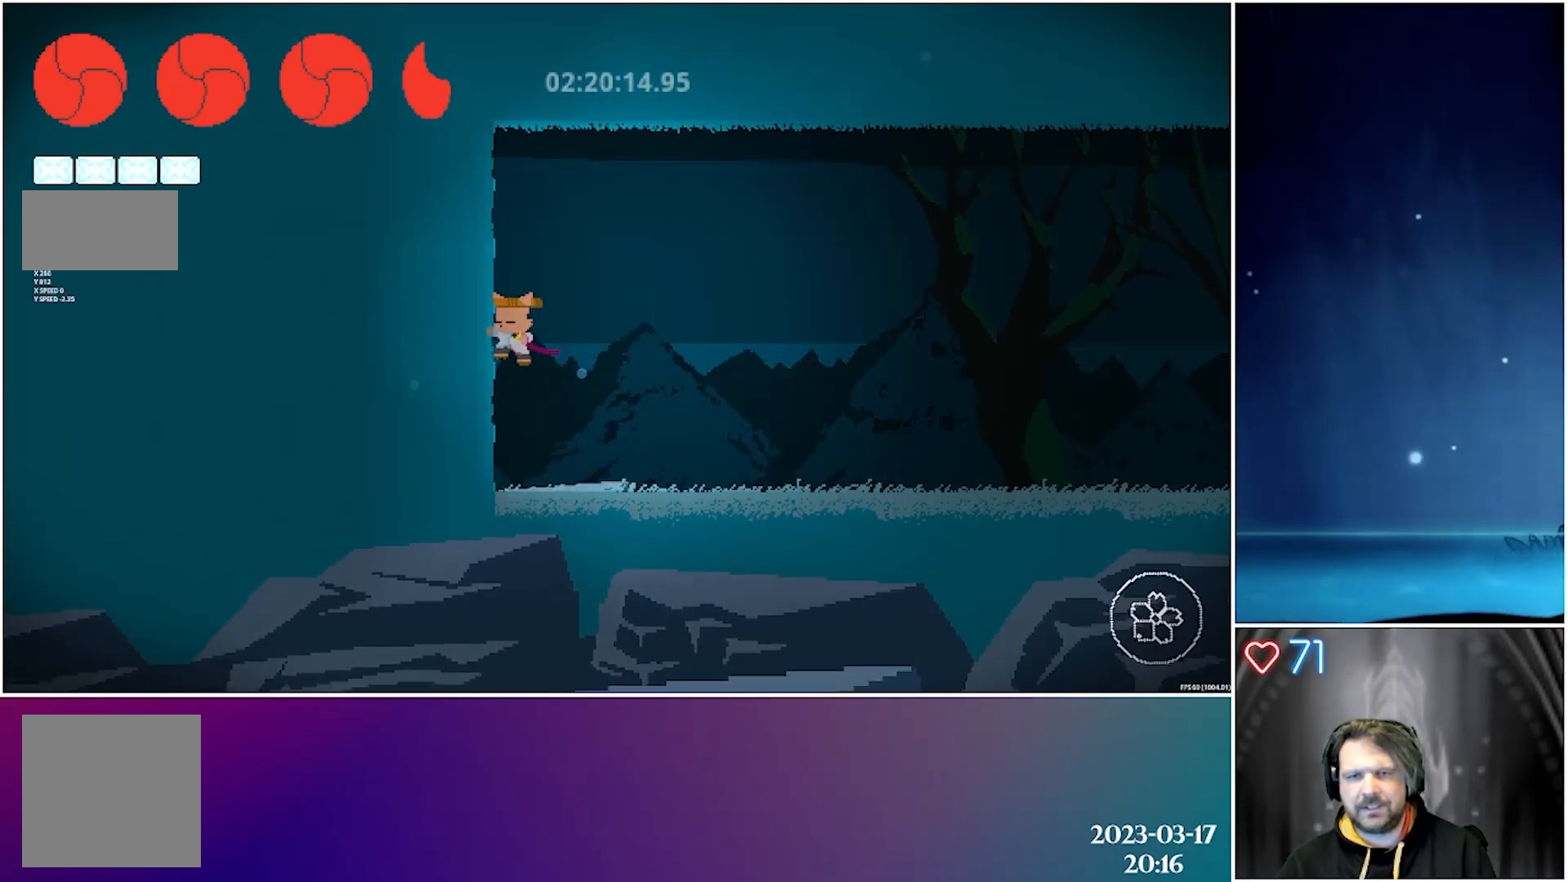
{"buttons": ["X", "DPAD_LEFT"], "left_stick": "center", "events": [[83, "A", "up"], [183, "A", "down"], [433, "X", "down"], [500, "A", "up"]]}
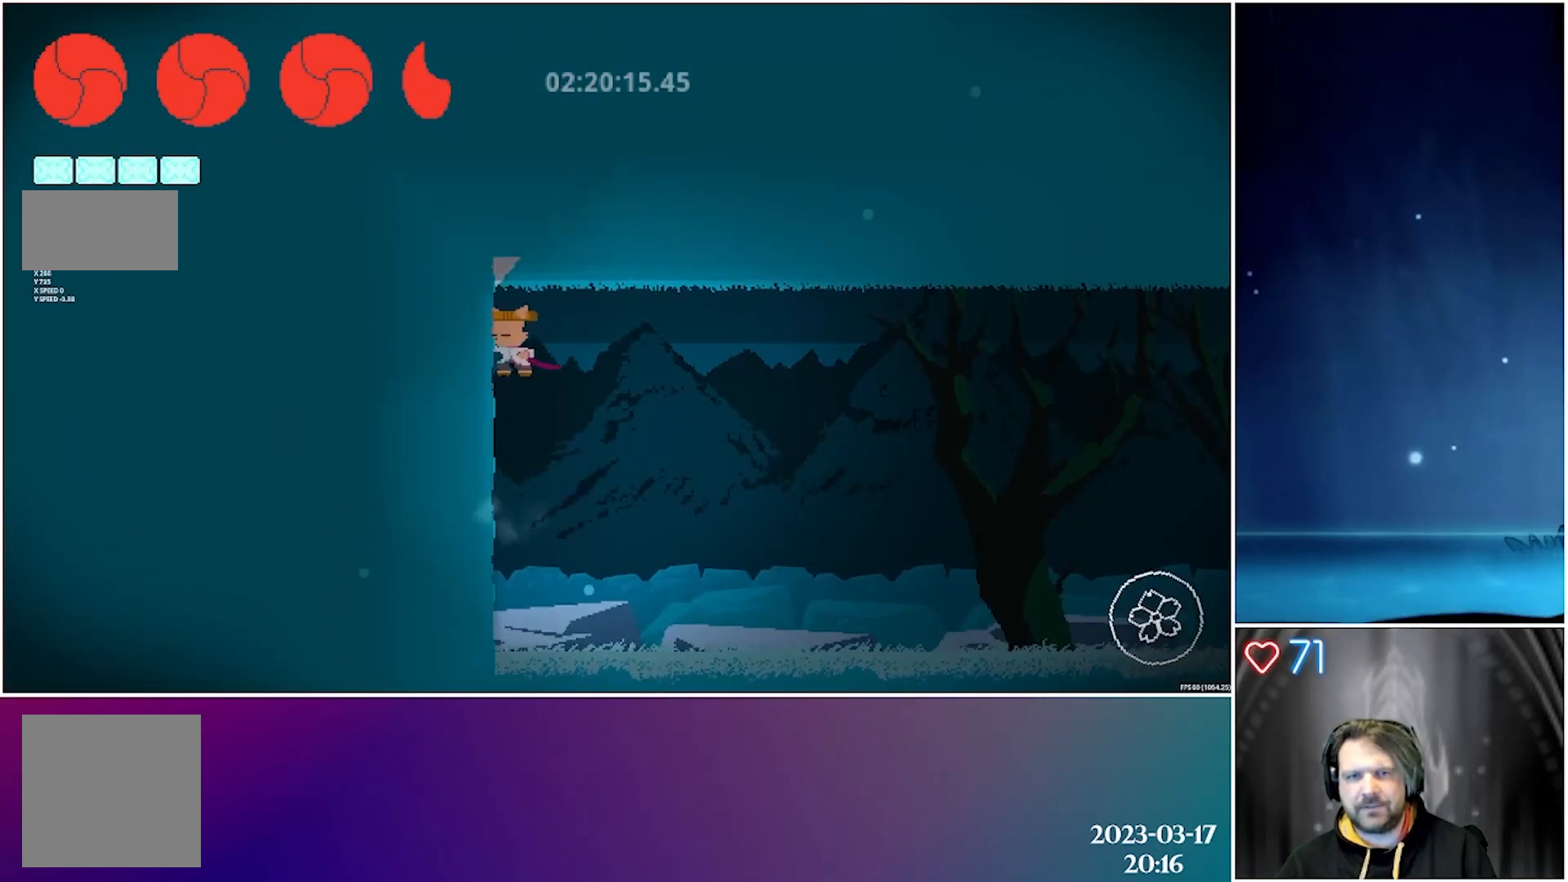
{"buttons": ["DPAD_LEFT"], "left_stick": "center", "events": [[100, "X", "up"], [217, "X", "down"], [333, "X", "up"]]}
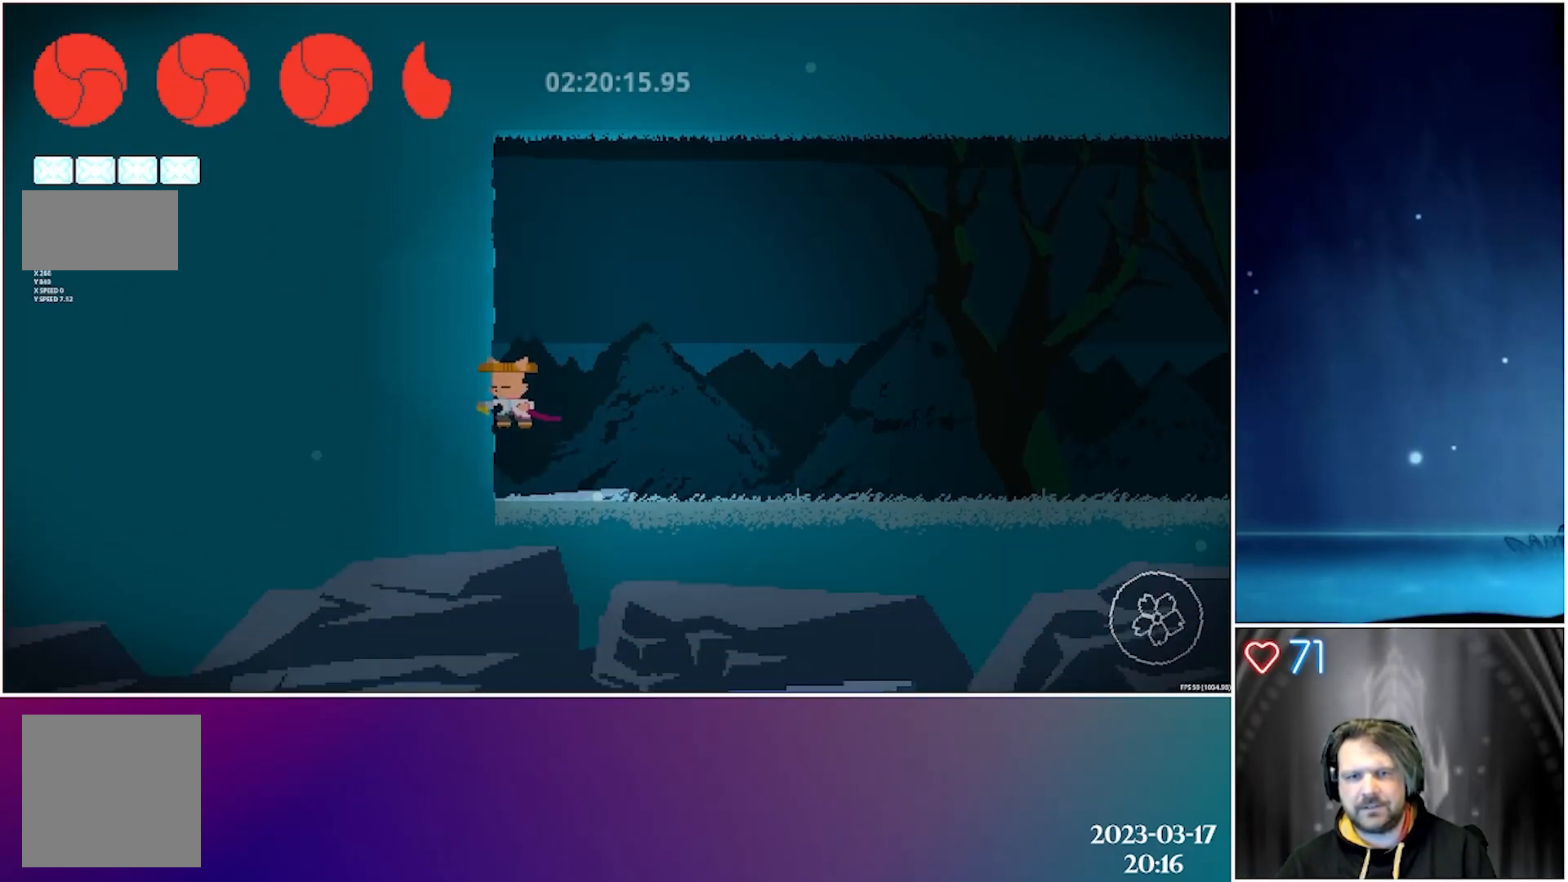
{"buttons": ["DPAD_RIGHT"], "left_stick": "center", "events": [[100, "X", "down"], [117, "DPAD_LEFT", "up"], [167, "DPAD_RIGHT", "down"], [200, "X", "up"]]}
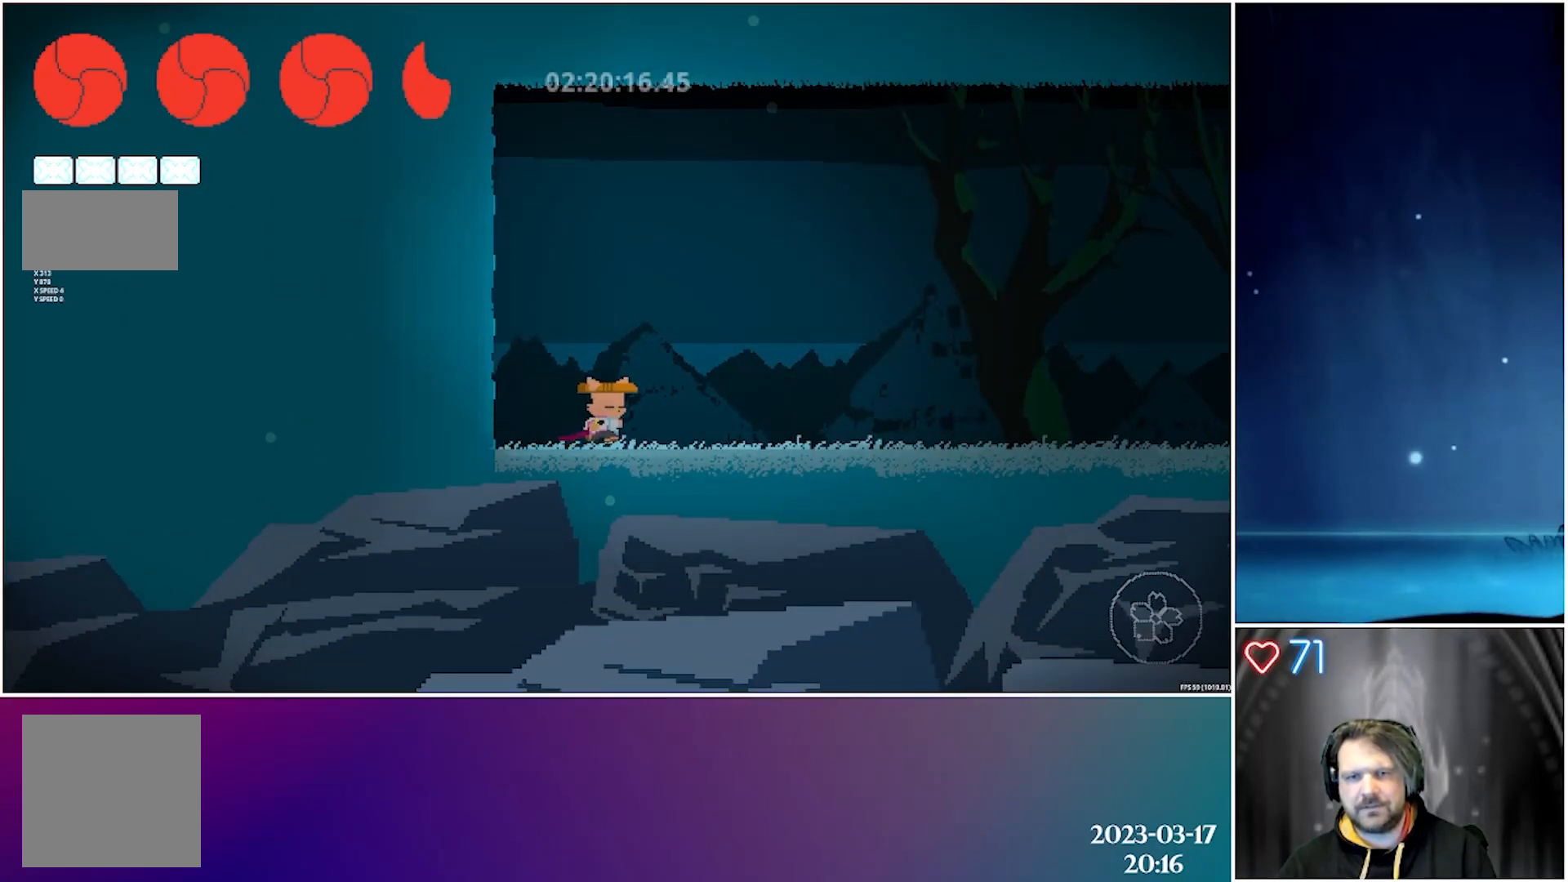
{"buttons": ["DPAD_RIGHT"], "left_stick": "center", "events": []}
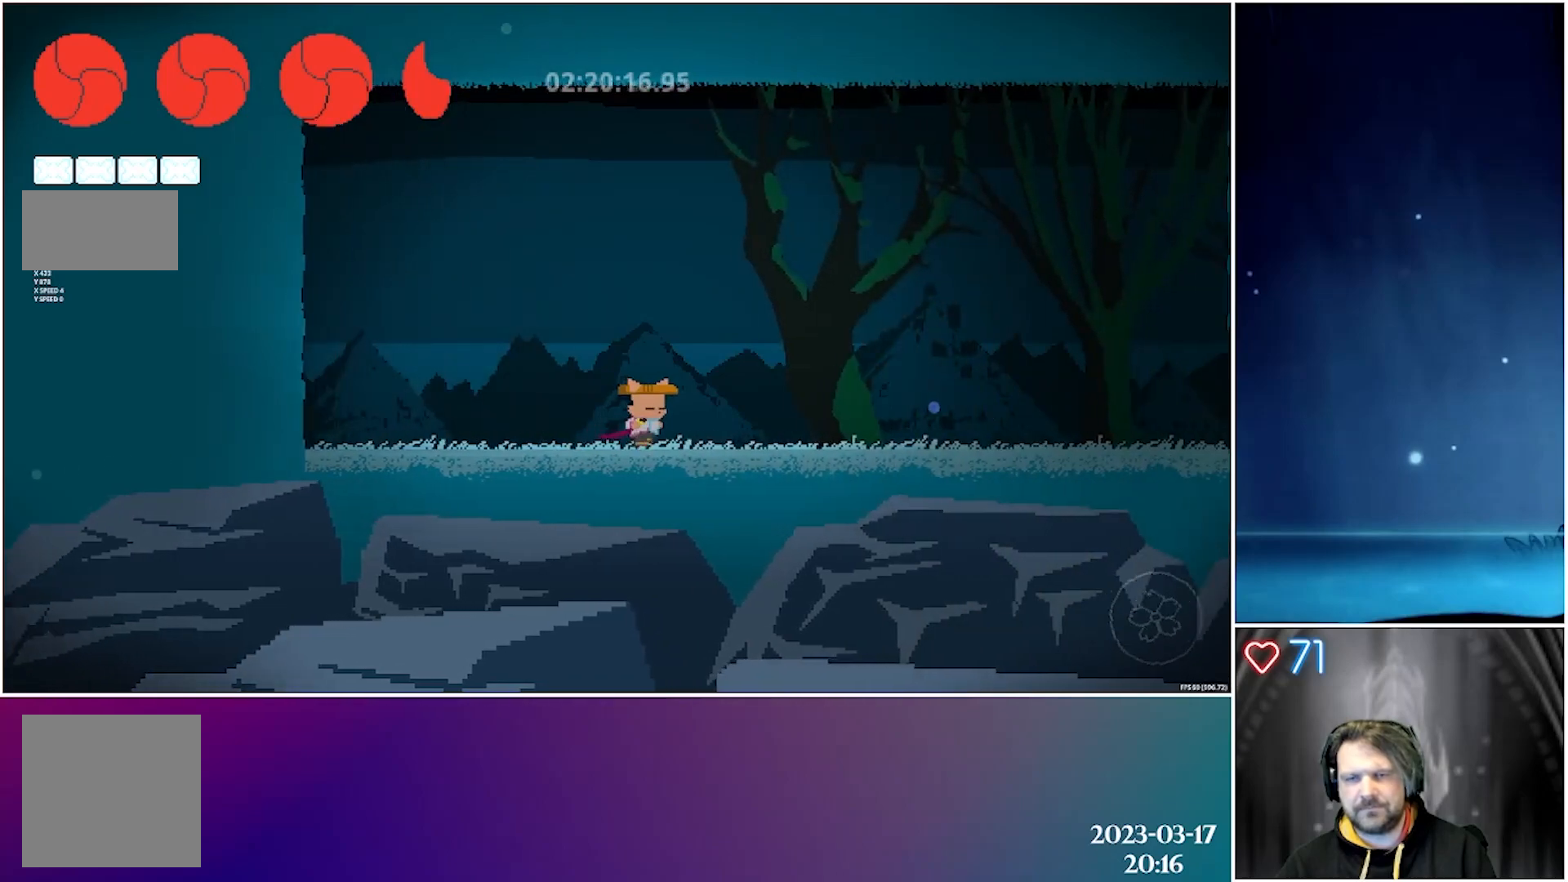
{"buttons": ["DPAD_RIGHT"], "left_stick": "center", "events": []}
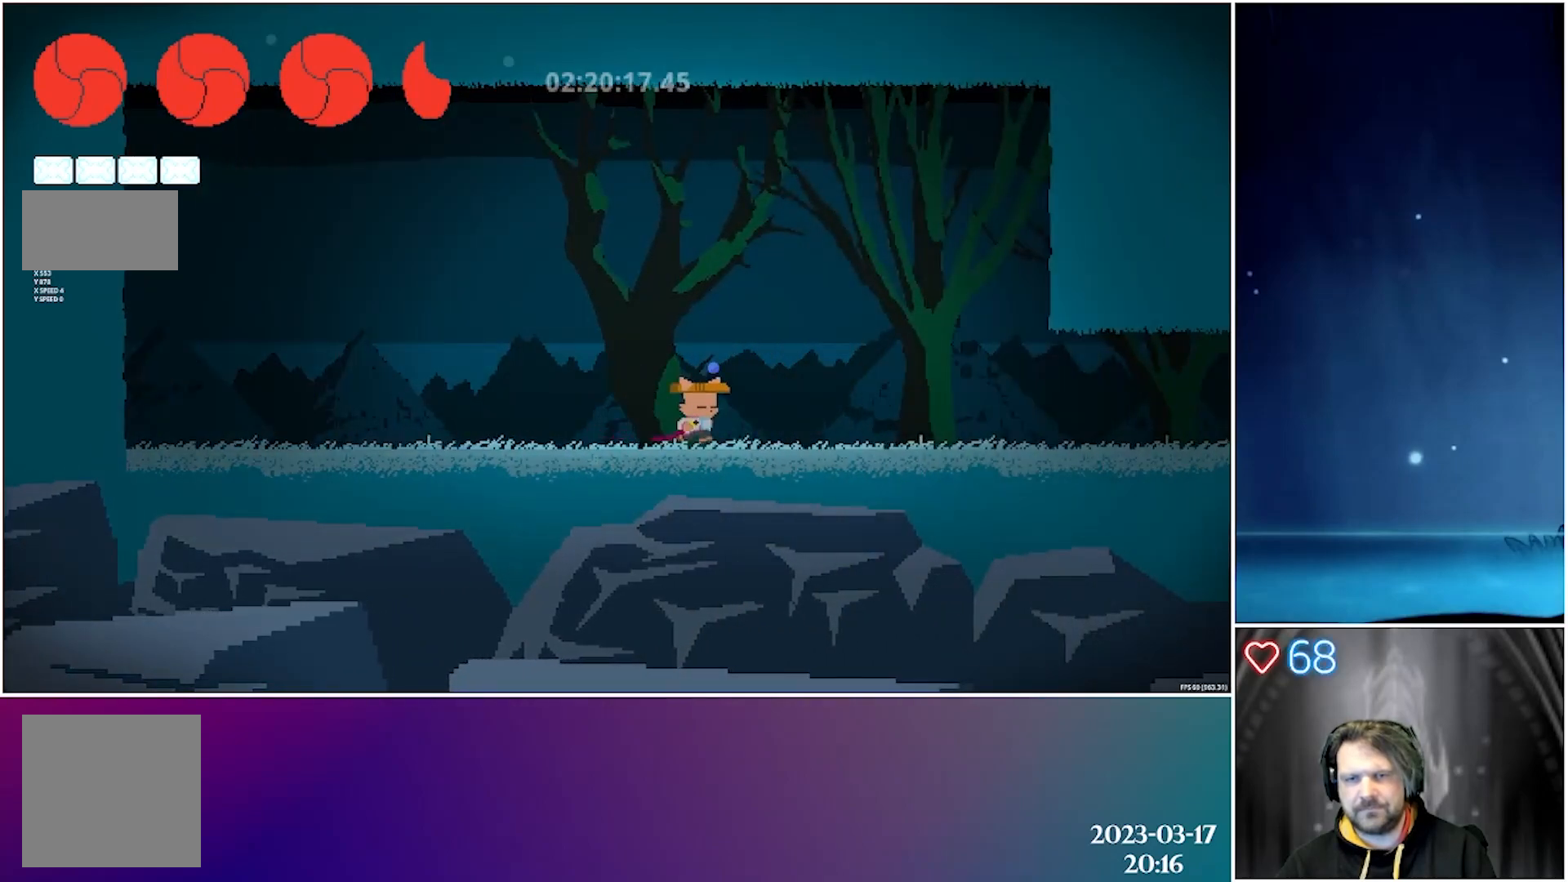
{"buttons": ["DPAD_RIGHT"], "left_stick": "center", "events": []}
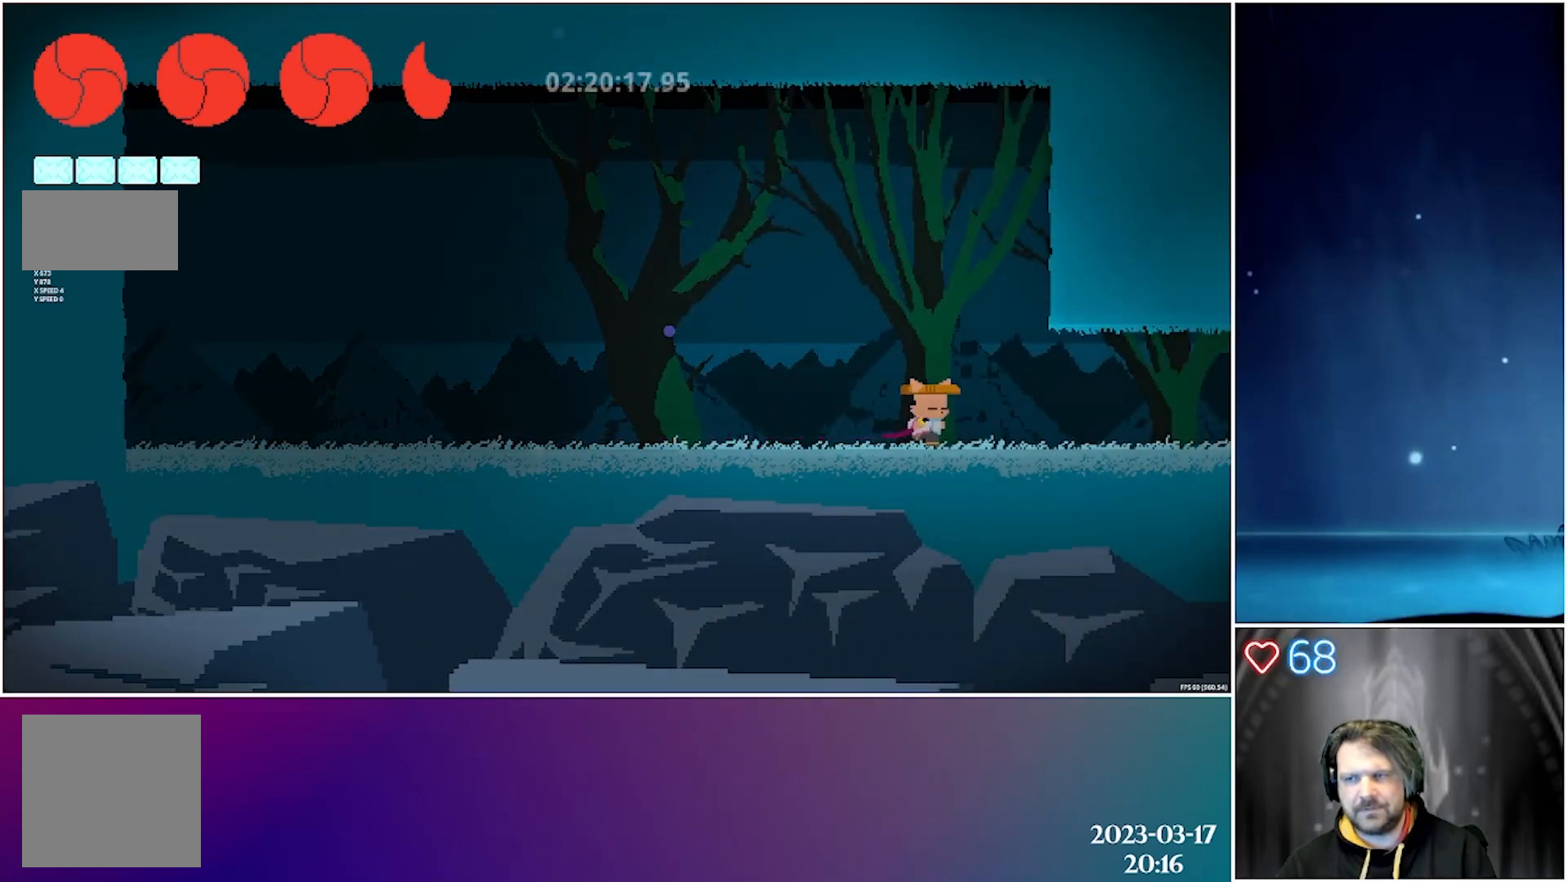
{"buttons": ["DPAD_RIGHT"], "left_stick": "center", "events": [[167, "B", "down"], [450, "B", "up"]]}
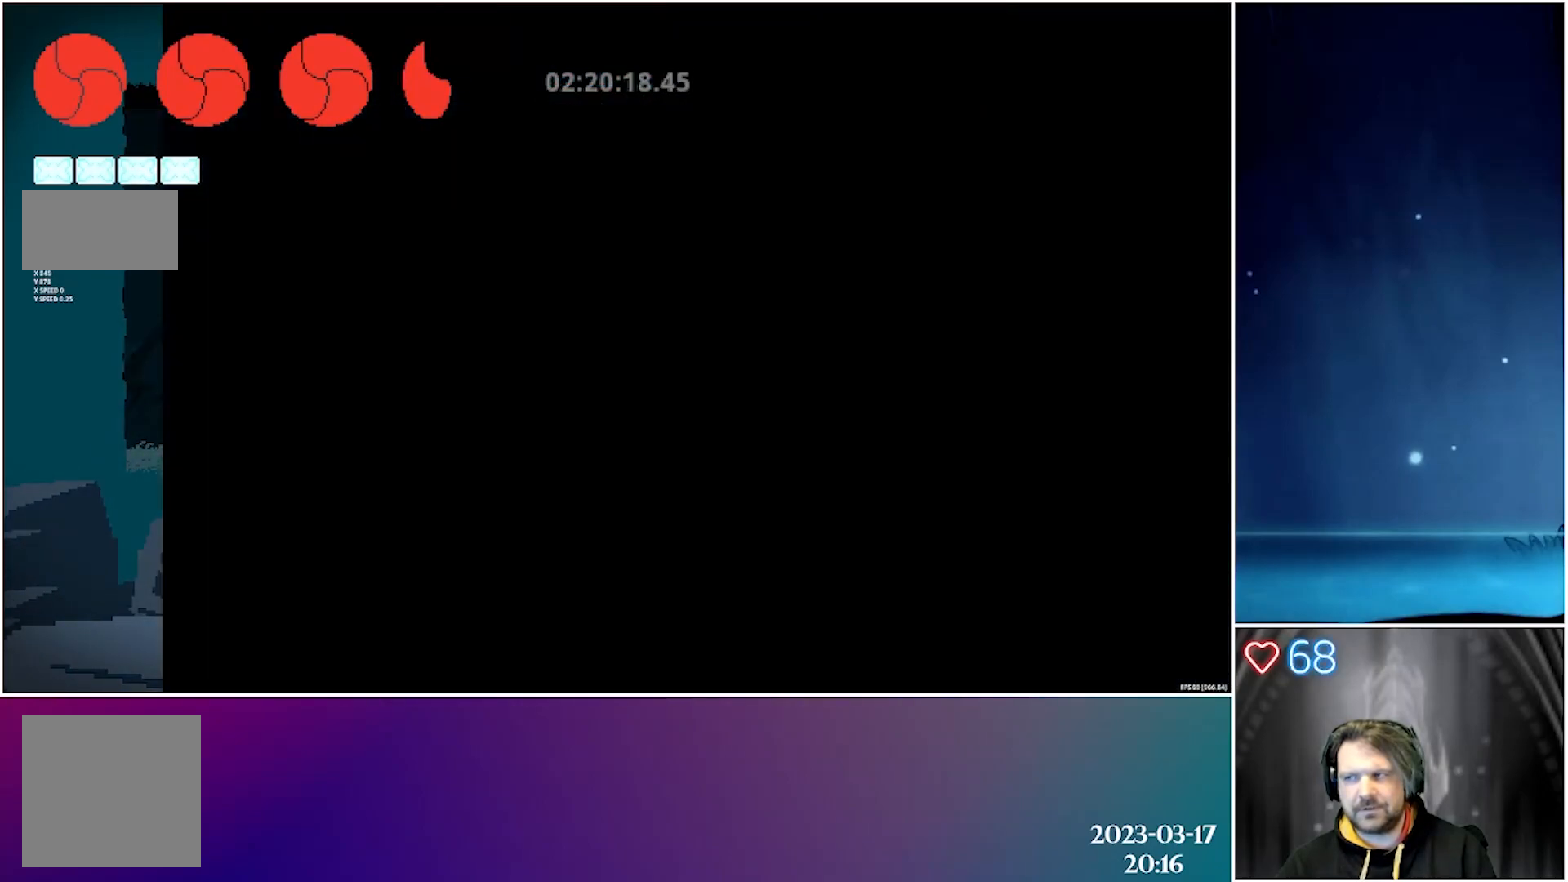
{"buttons": ["DPAD_RIGHT"], "left_stick": "center", "events": []}
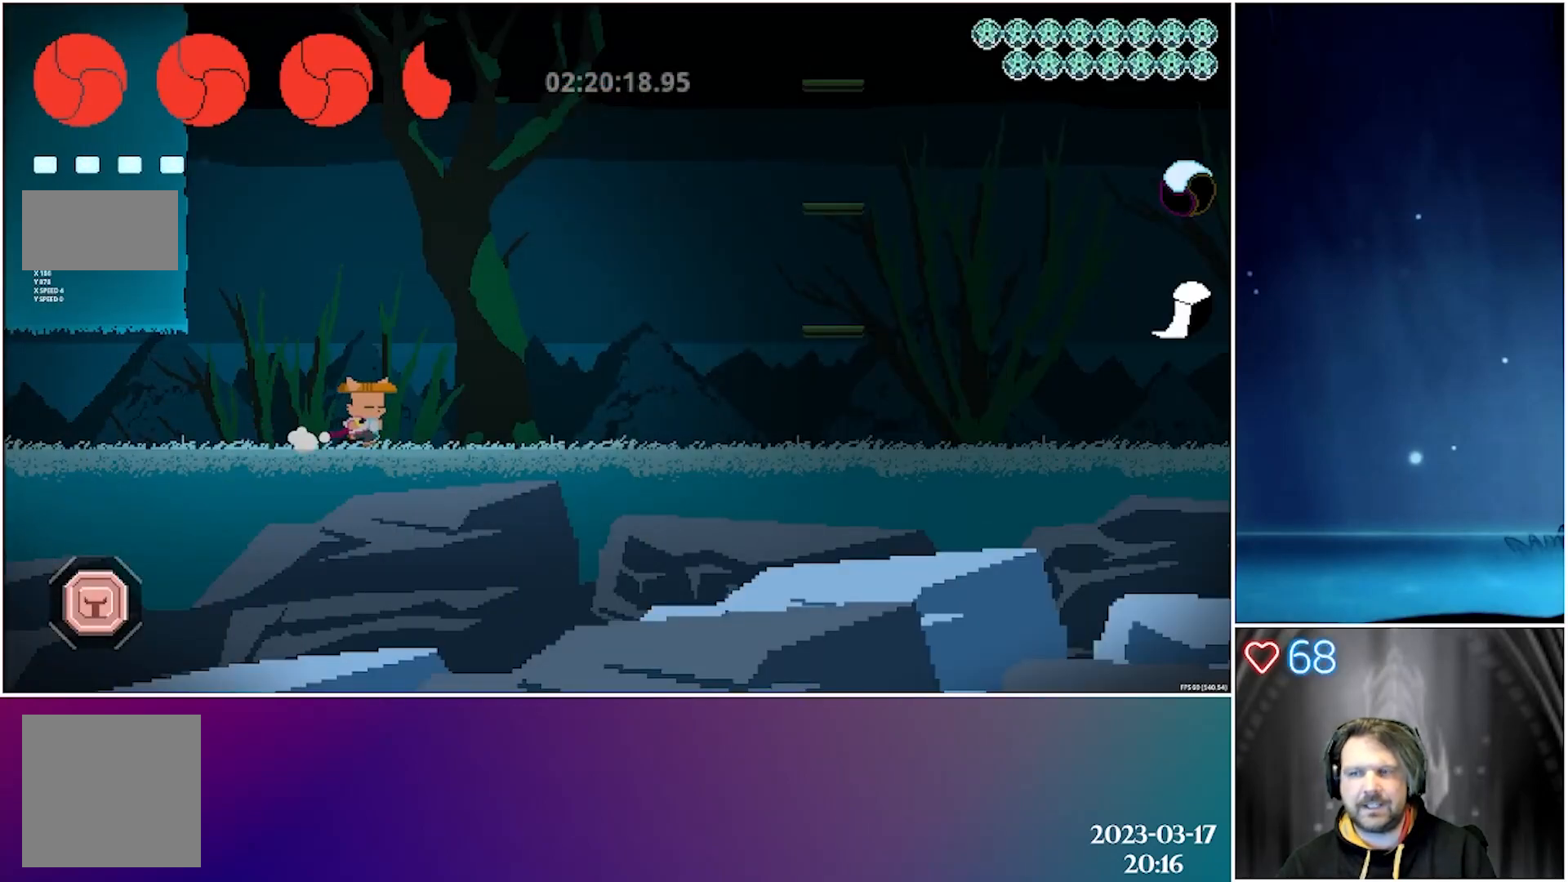
{"buttons": ["DPAD_RIGHT"], "left_stick": "center", "events": [[367, "B", "down"], [483, "B", "up"]]}
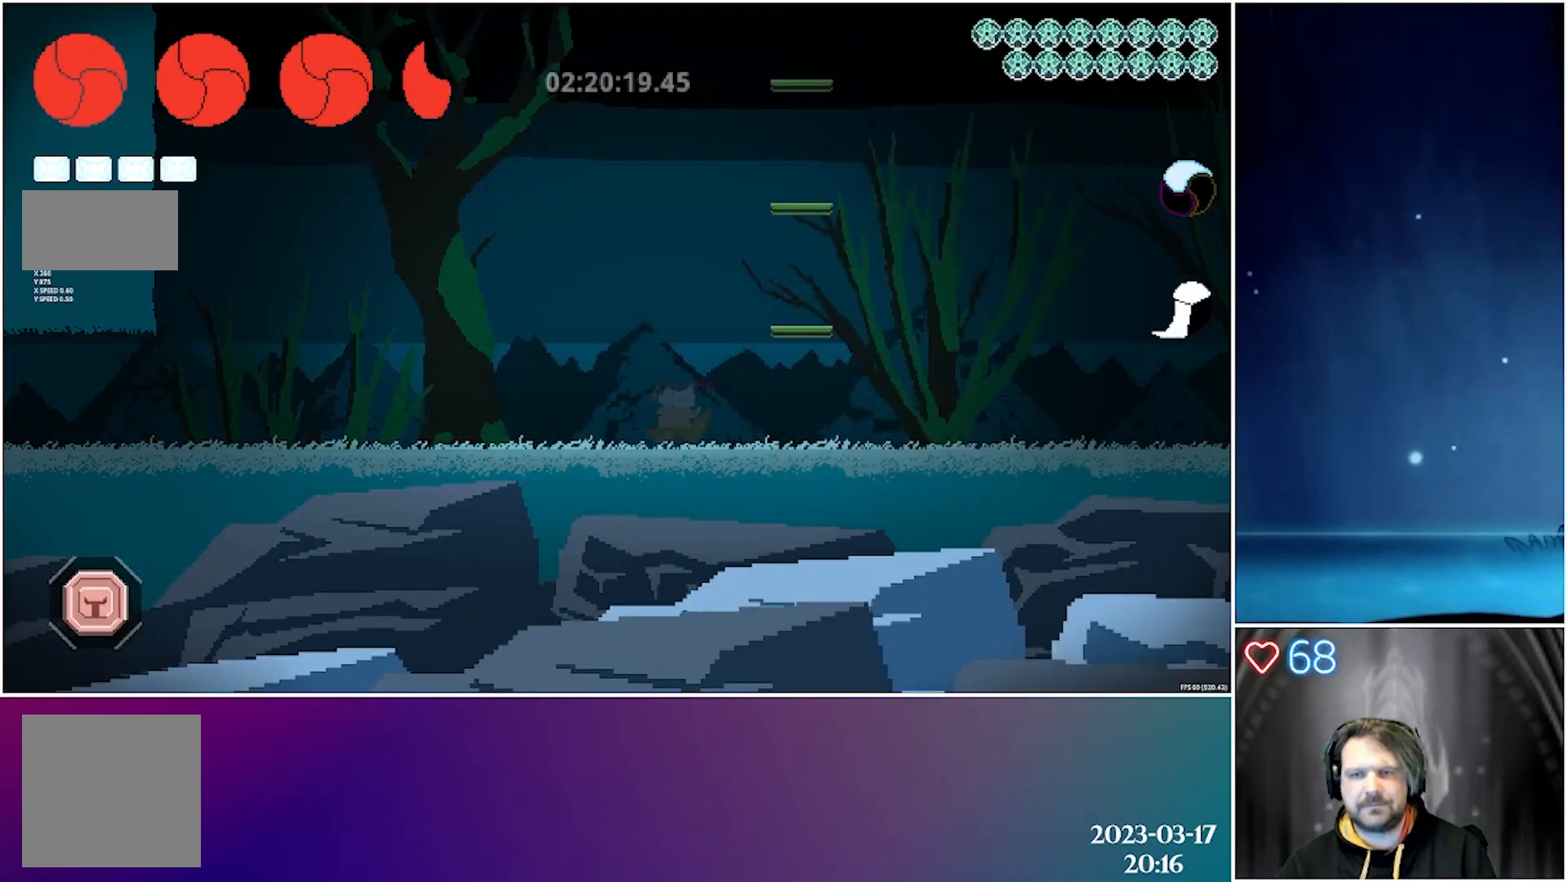
{"buttons": ["A"], "left_stick": "center", "events": [[350, "A", "down"], [350, "DPAD_RIGHT", "up"]]}
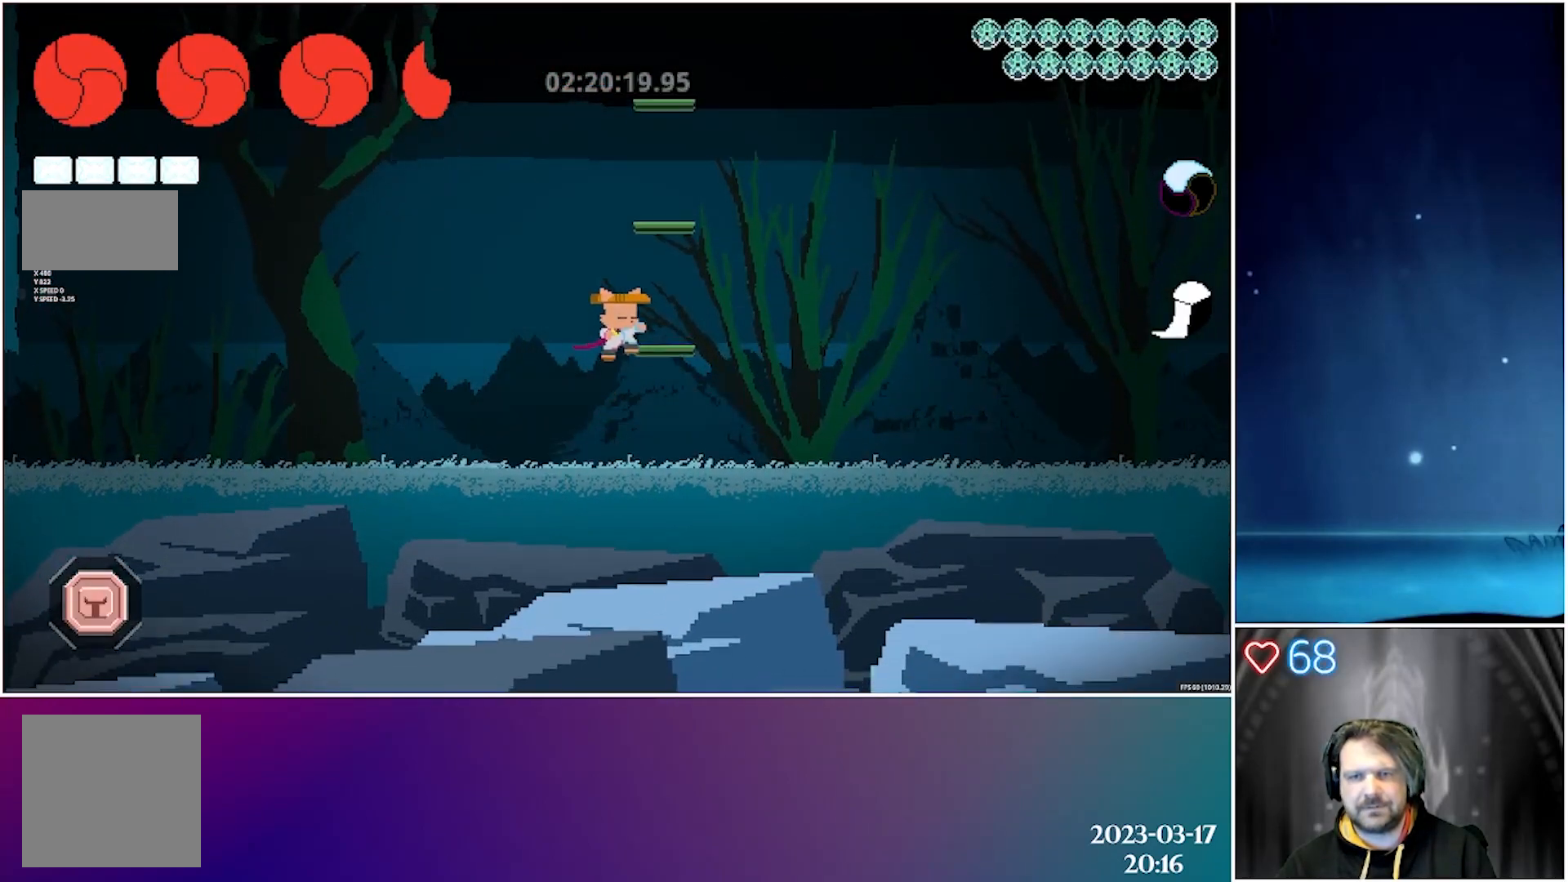
{"buttons": ["A"], "left_stick": "center", "events": [[33, "DPAD_RIGHT", "down"], [100, "A", "up"], [150, "DPAD_RIGHT", "up"], [383, "A", "down"]]}
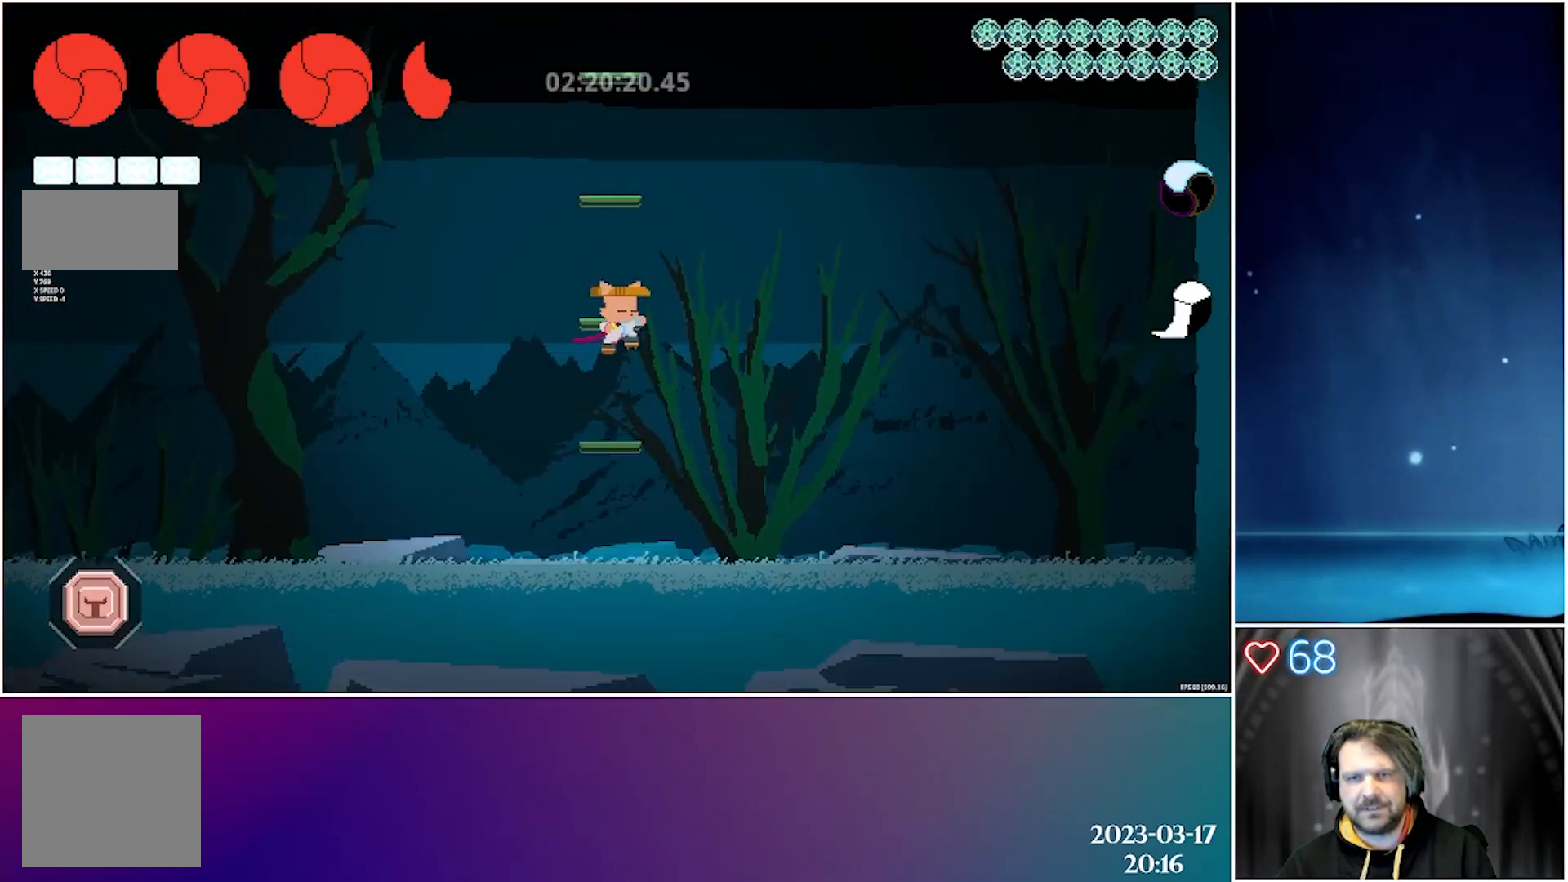
{"buttons": [], "left_stick": "center", "events": [[167, "A", "up"], [233, "A", "down"], [467, "A", "up"]]}
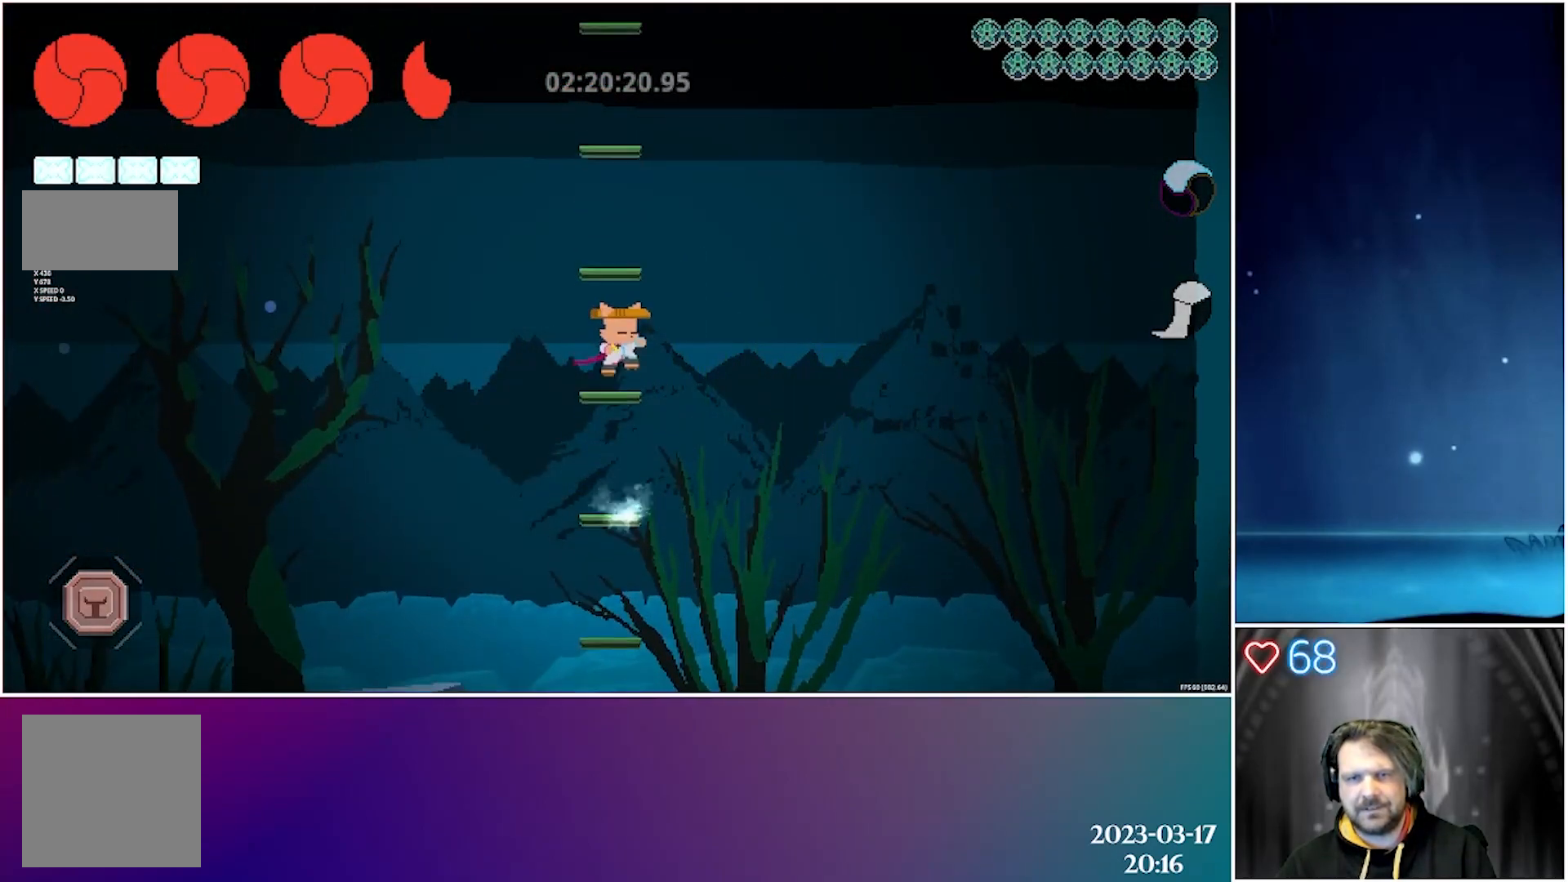
{"buttons": ["A"], "left_stick": "center", "events": [[317, "A", "down"]]}
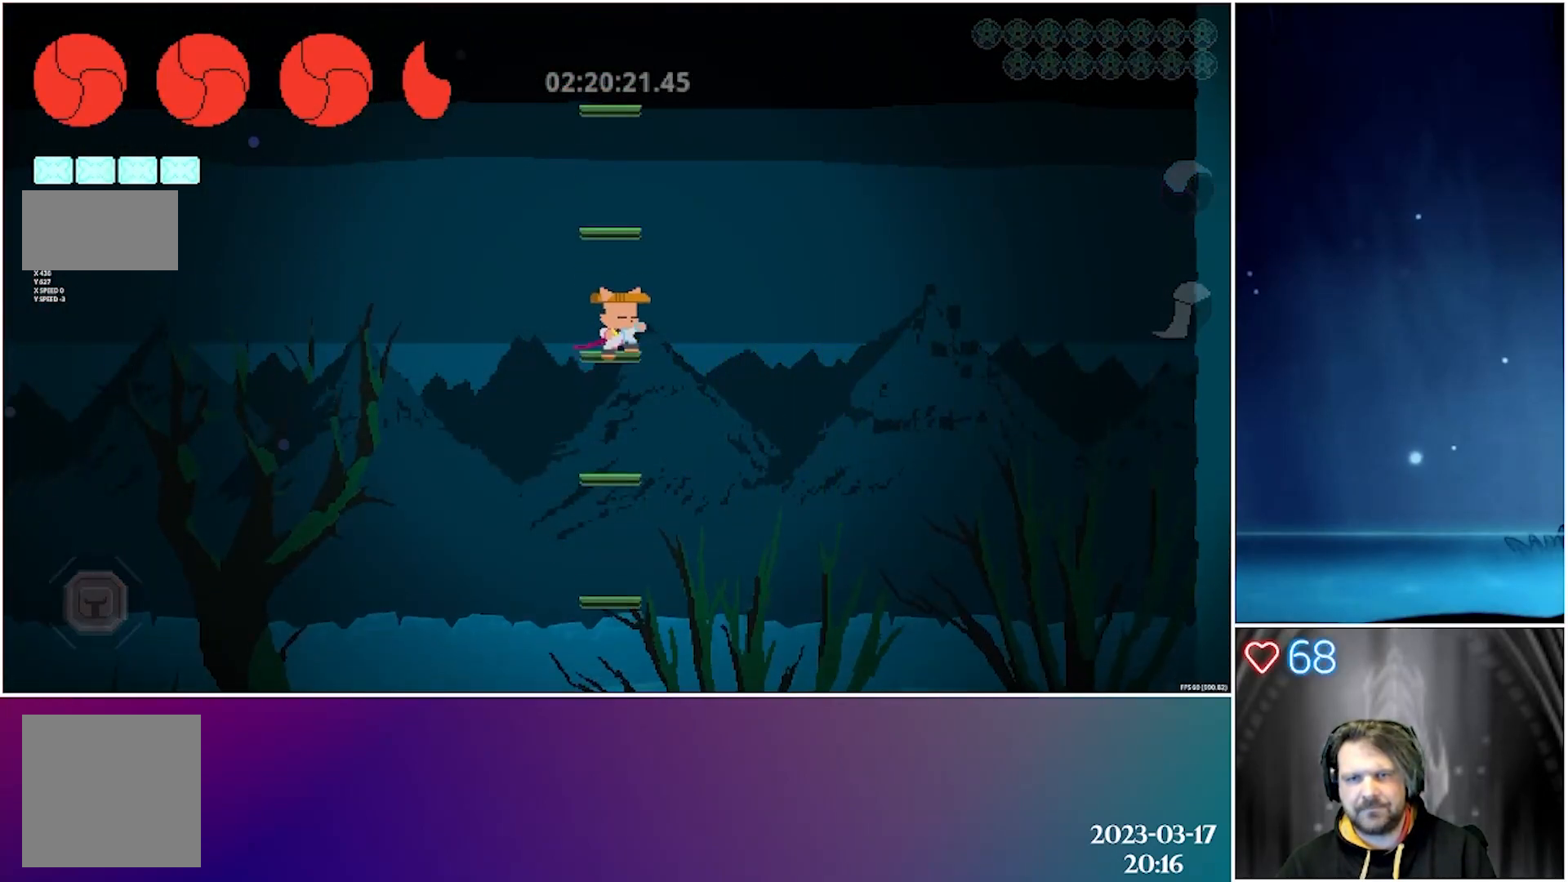
{"buttons": [], "left_stick": "center", "events": [[117, "A", "up"], [183, "A", "down"], [417, "A", "up"]]}
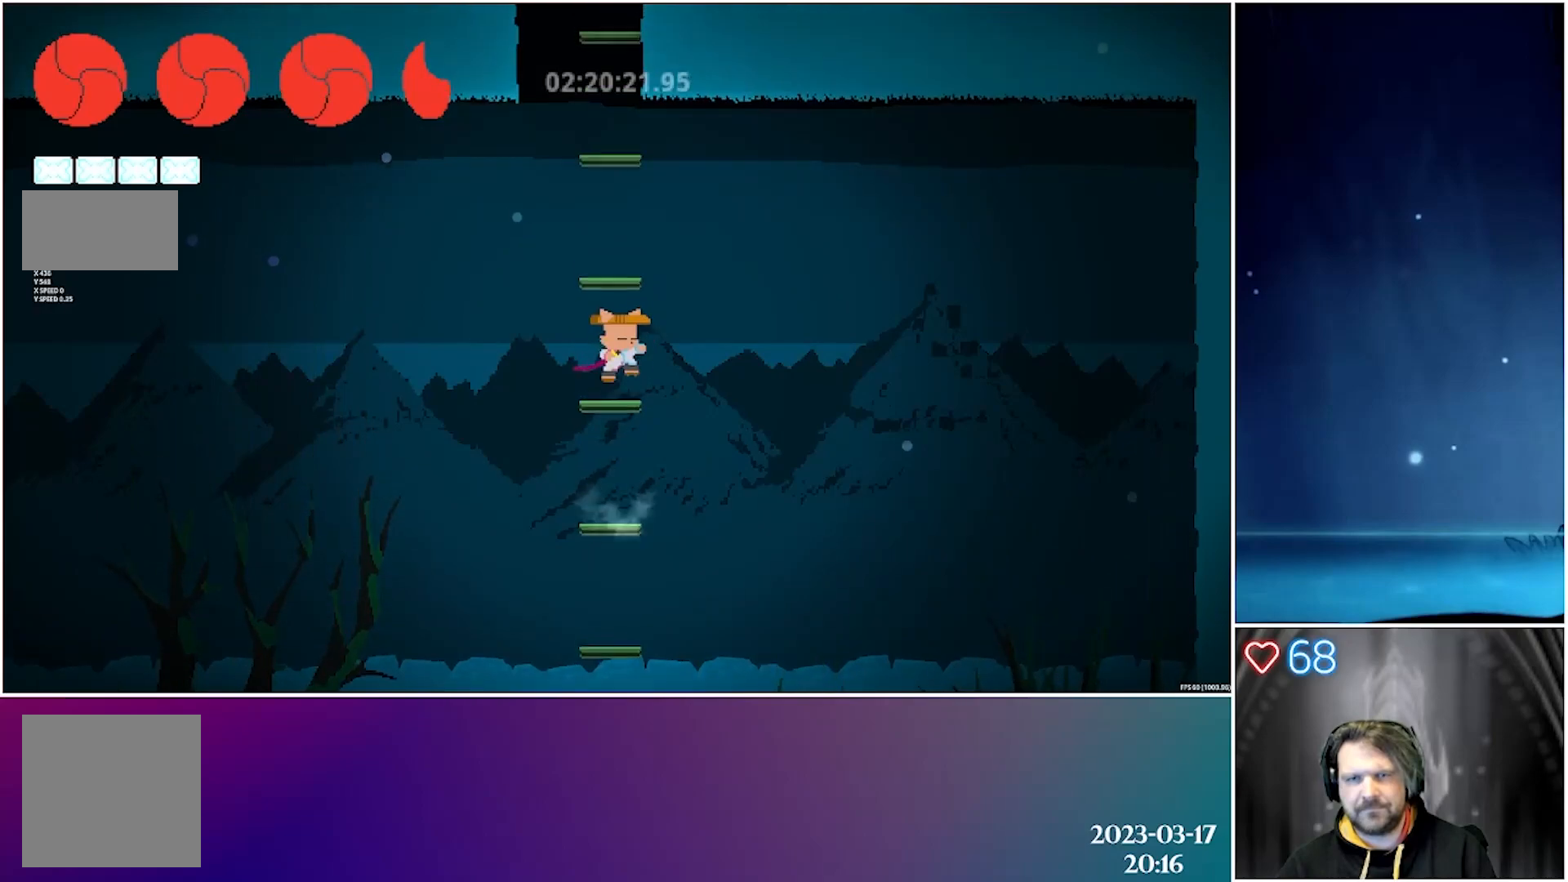
{"buttons": ["A"], "left_stick": "center", "events": [[267, "A", "down"]]}
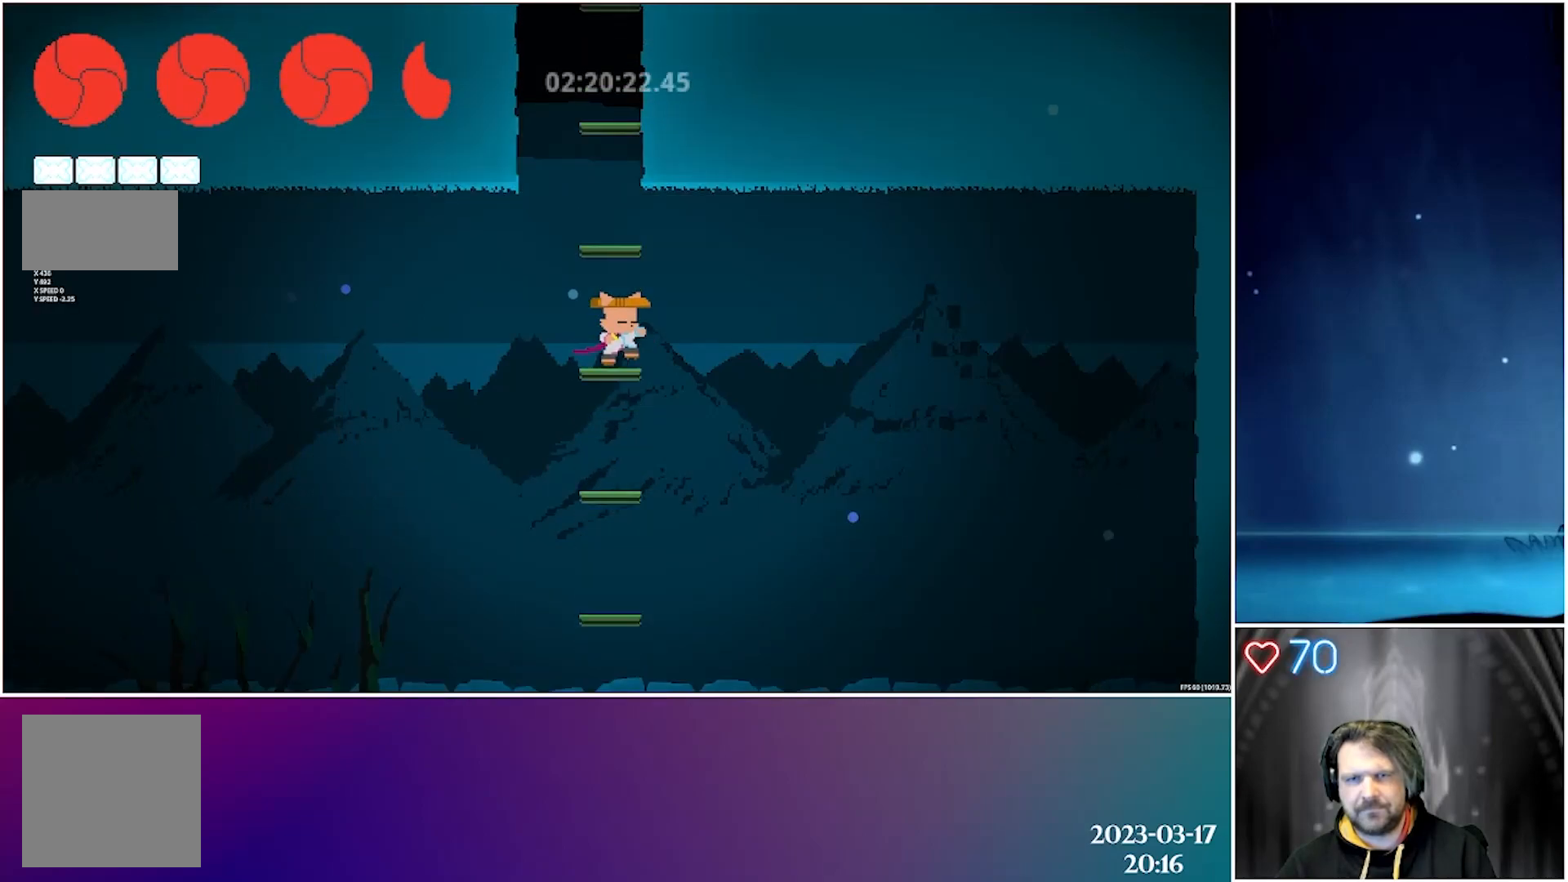
{"buttons": [], "left_stick": "center", "events": [[50, "A", "up"], [133, "A", "down"], [367, "A", "up"]]}
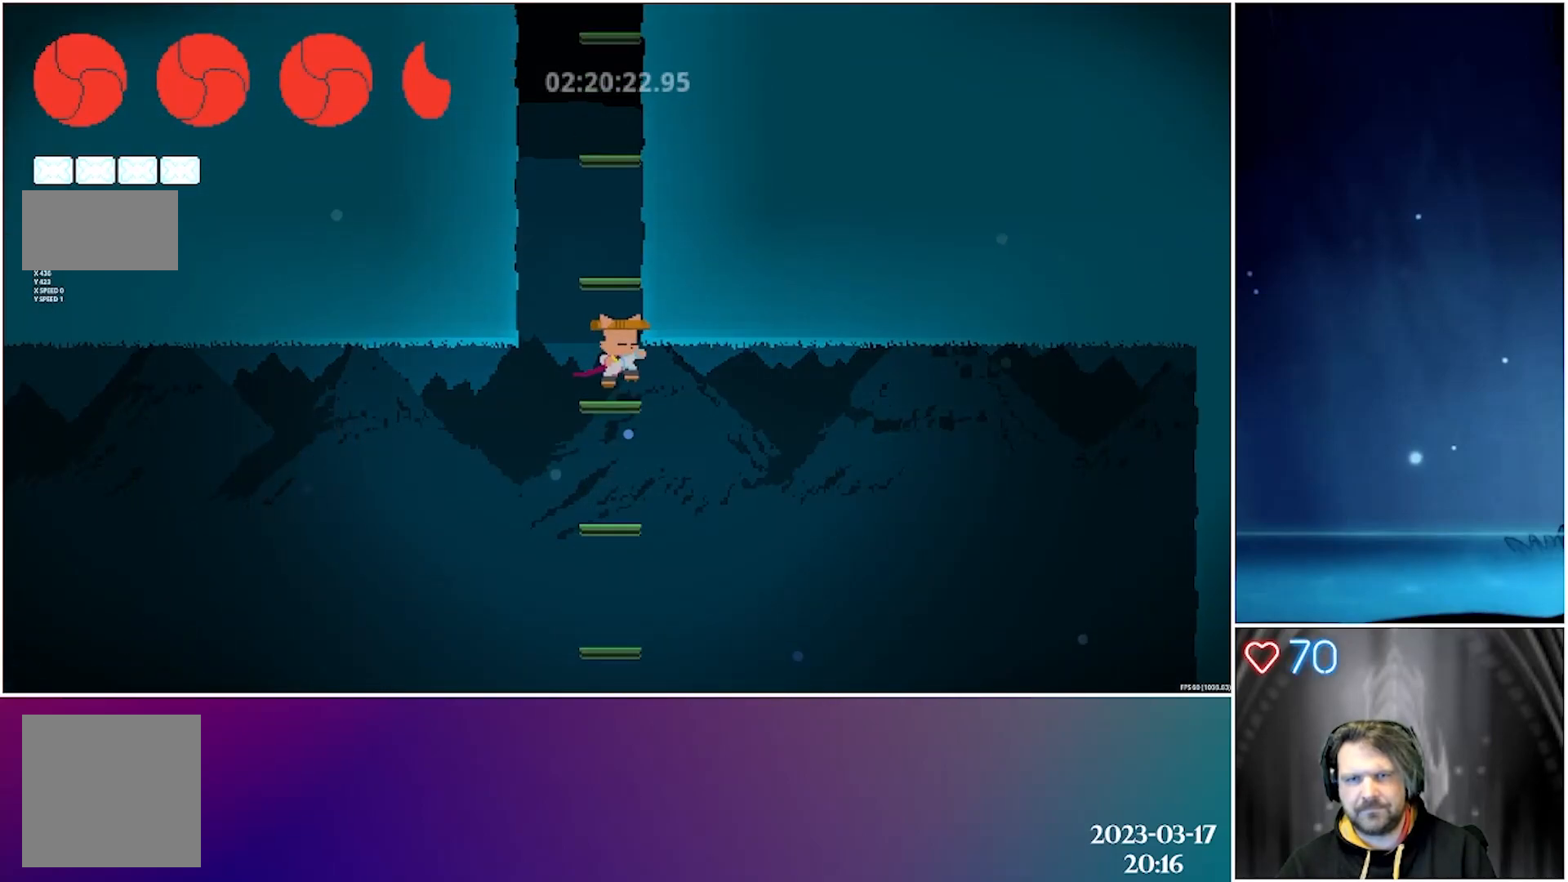
{"buttons": [], "left_stick": "center", "events": [[217, "A", "down"], [483, "A", "up"]]}
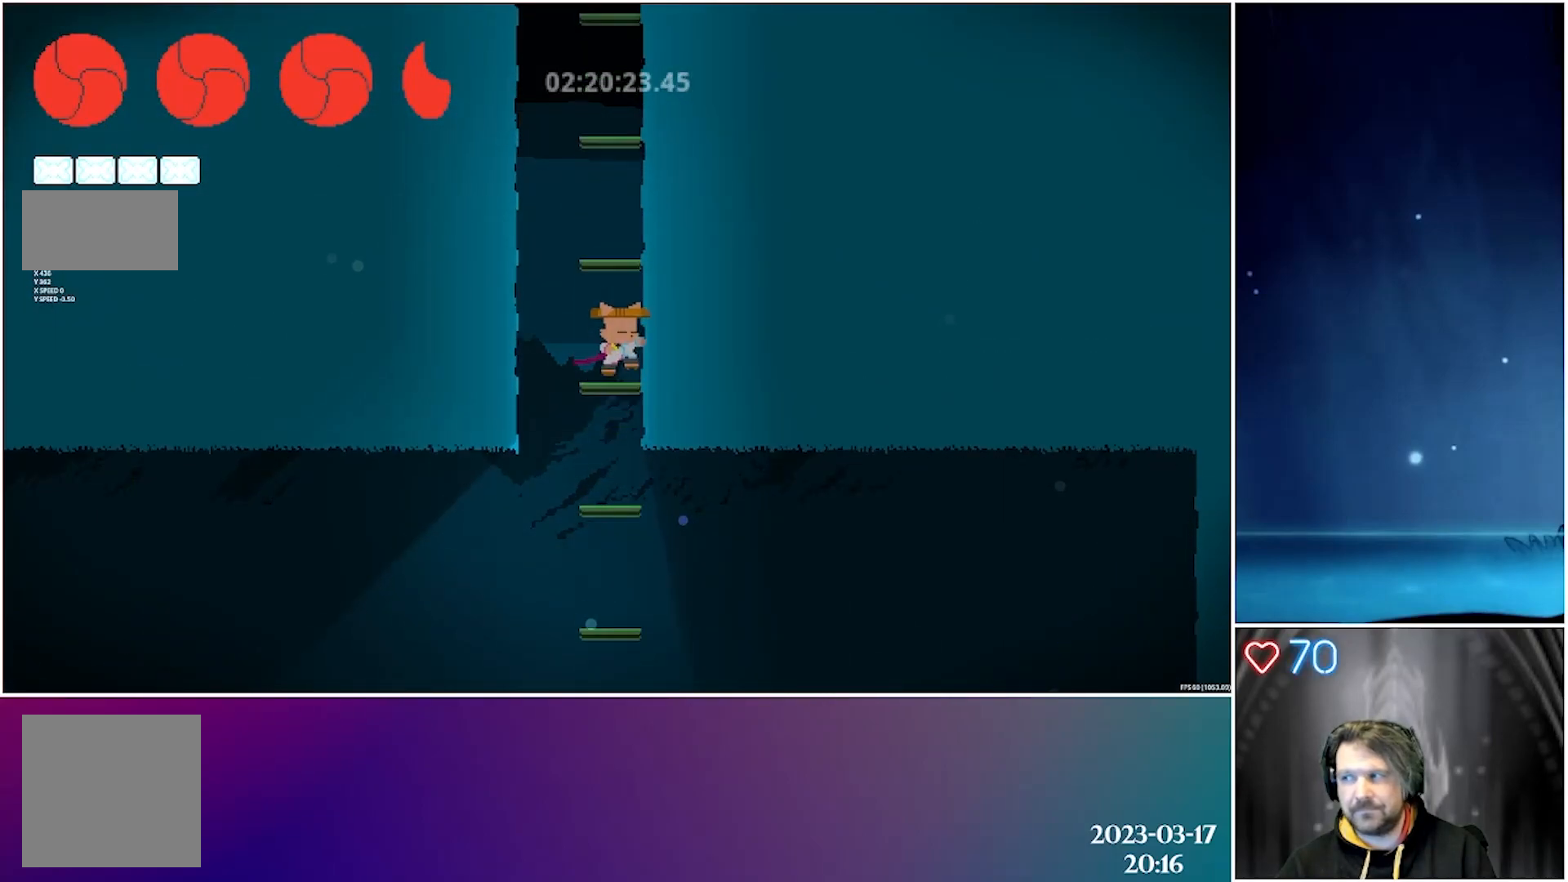
{"buttons": [], "left_stick": "center", "events": [[67, "A", "down"], [367, "A", "up"]]}
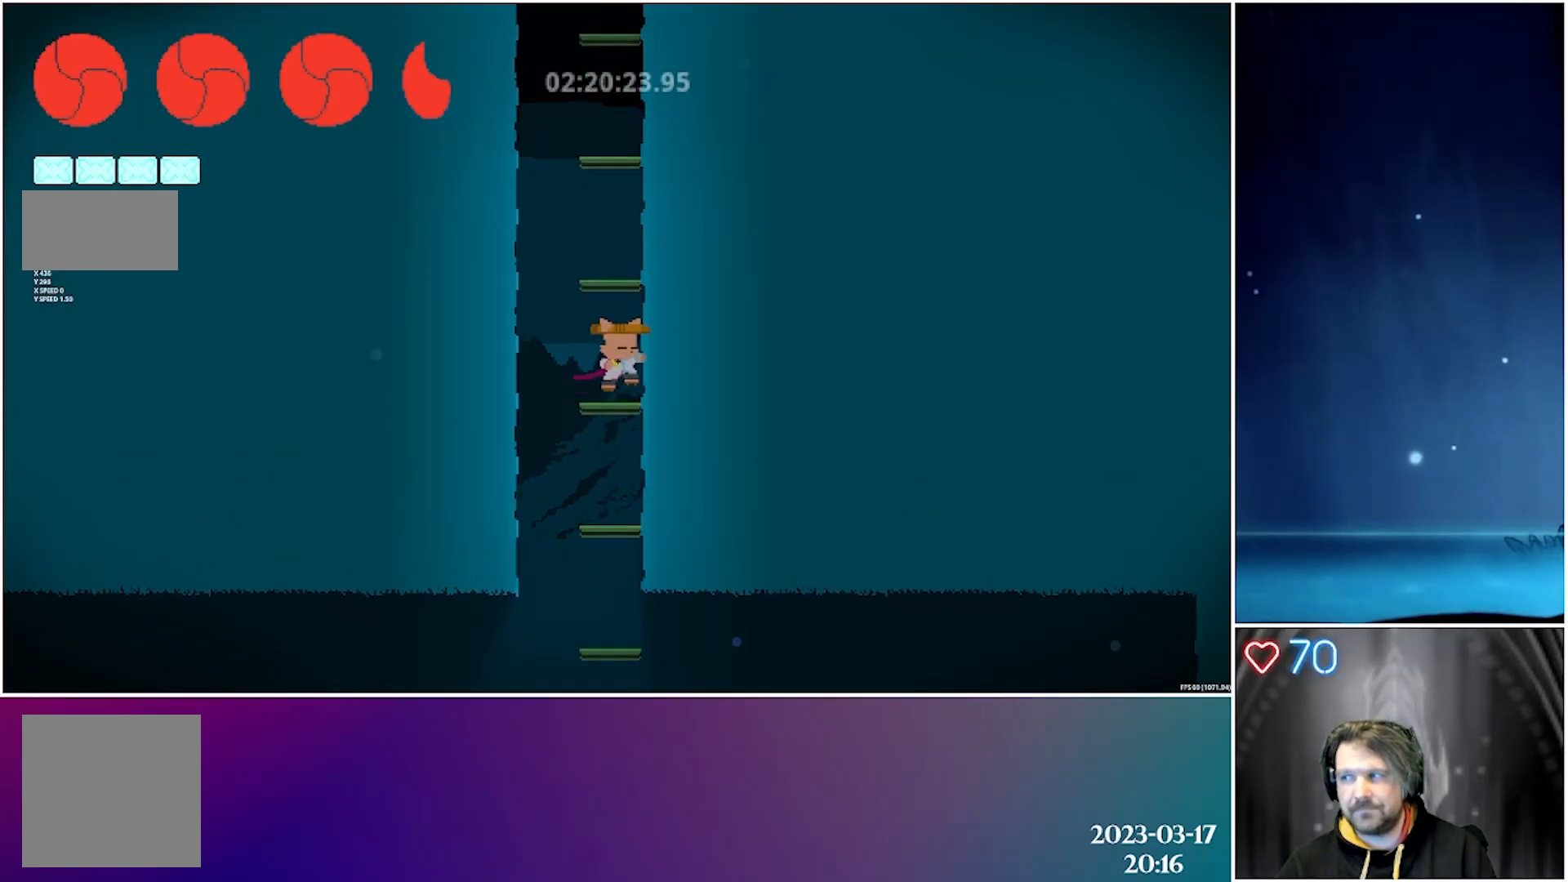
{"buttons": ["A"], "left_stick": "center", "events": [[200, "A", "down"]]}
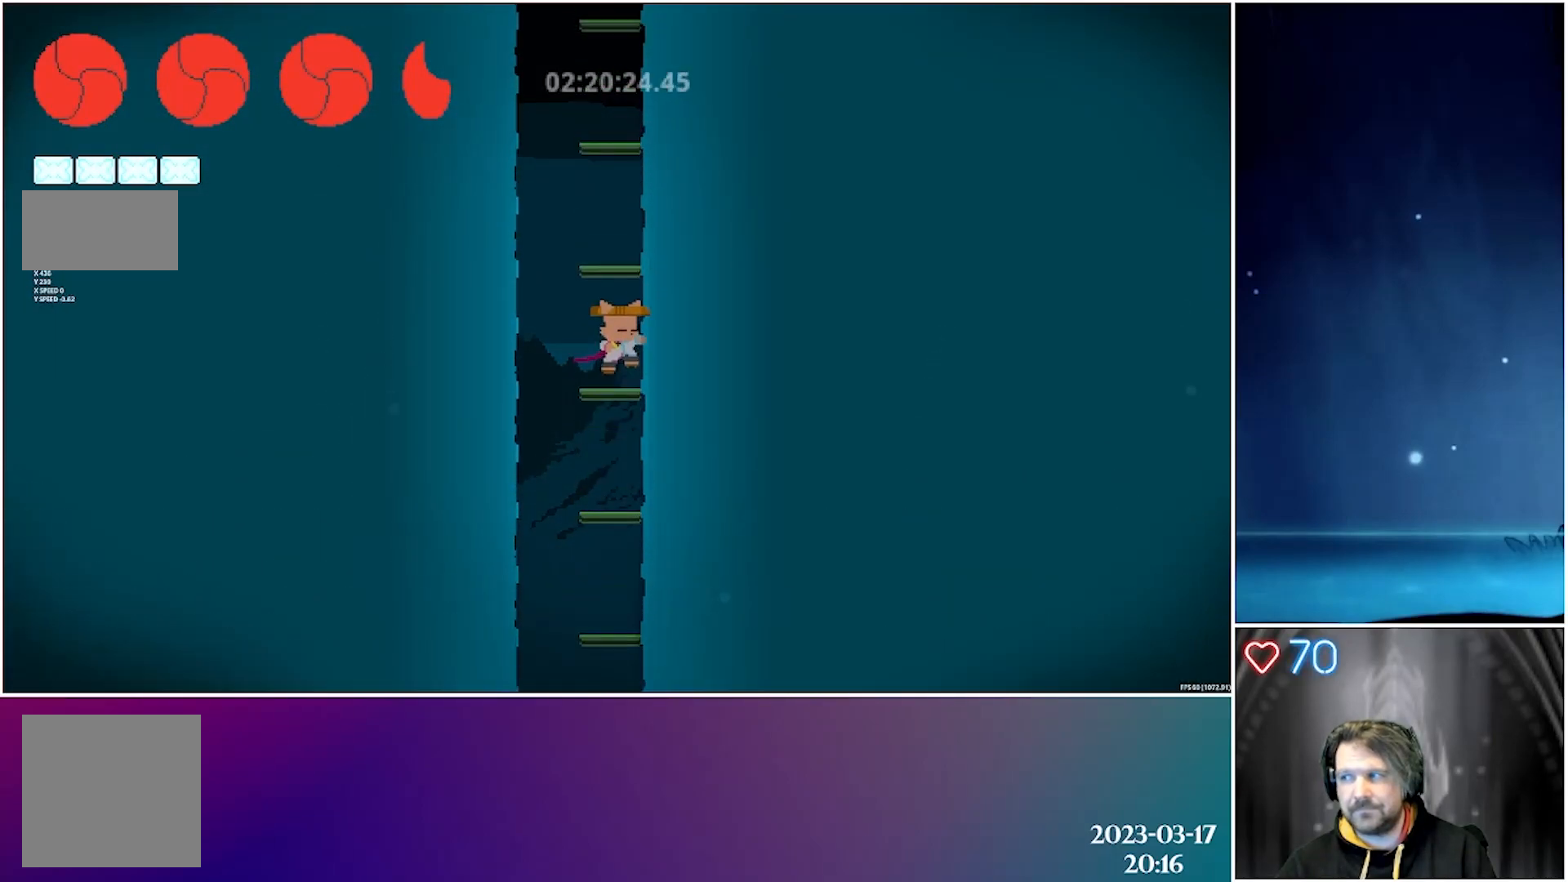
{"buttons": [], "left_stick": "center", "events": [[17, "A", "up"], [83, "A", "down"], [367, "A", "up"]]}
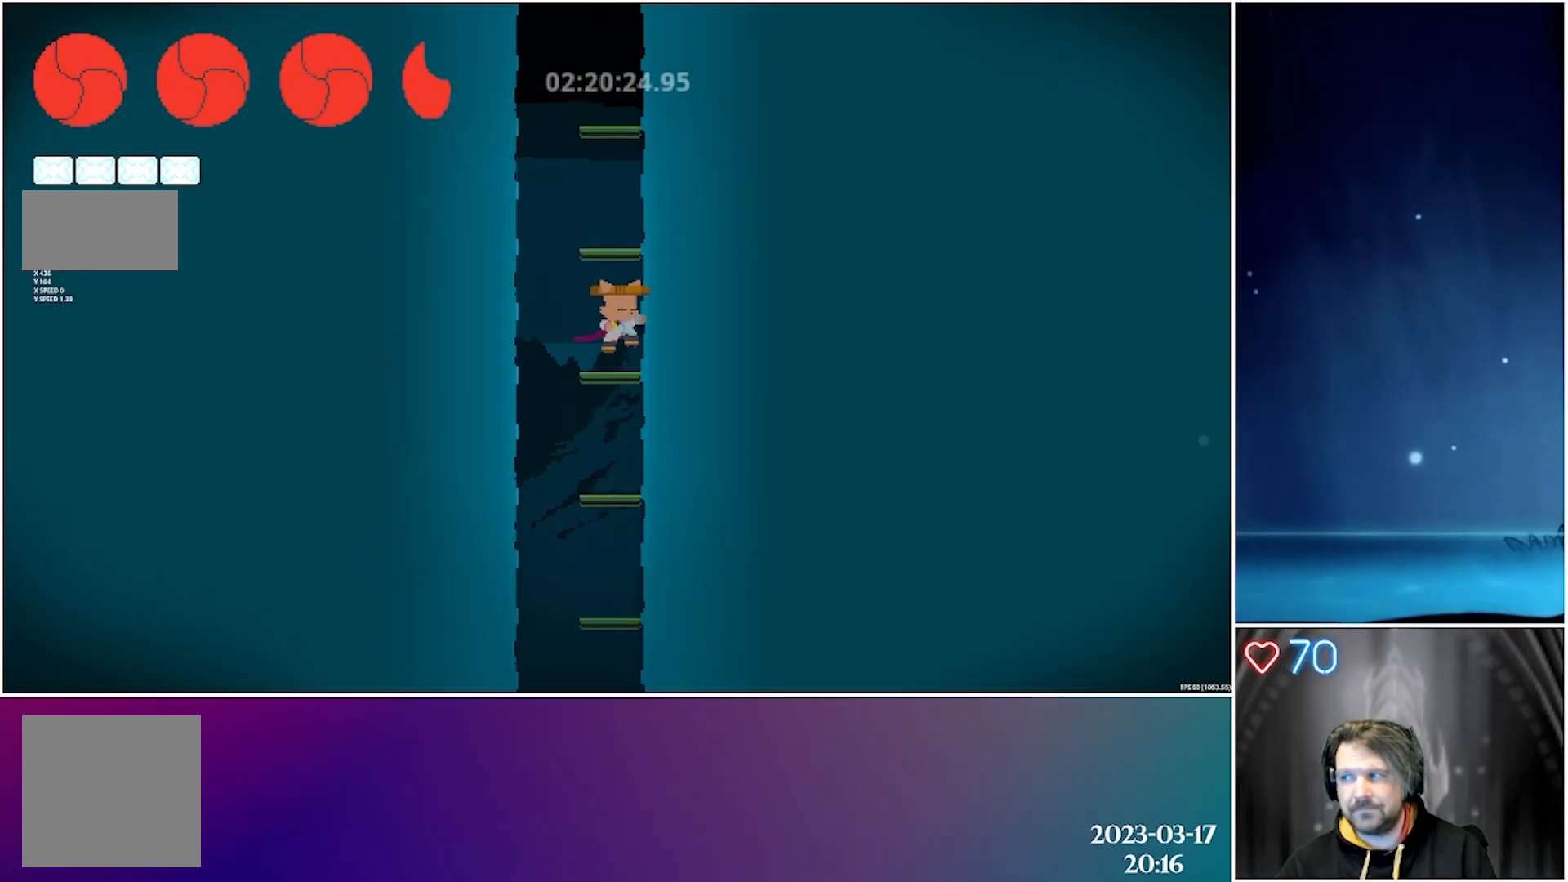
{"buttons": ["A"], "left_stick": "center", "events": [[233, "A", "down"]]}
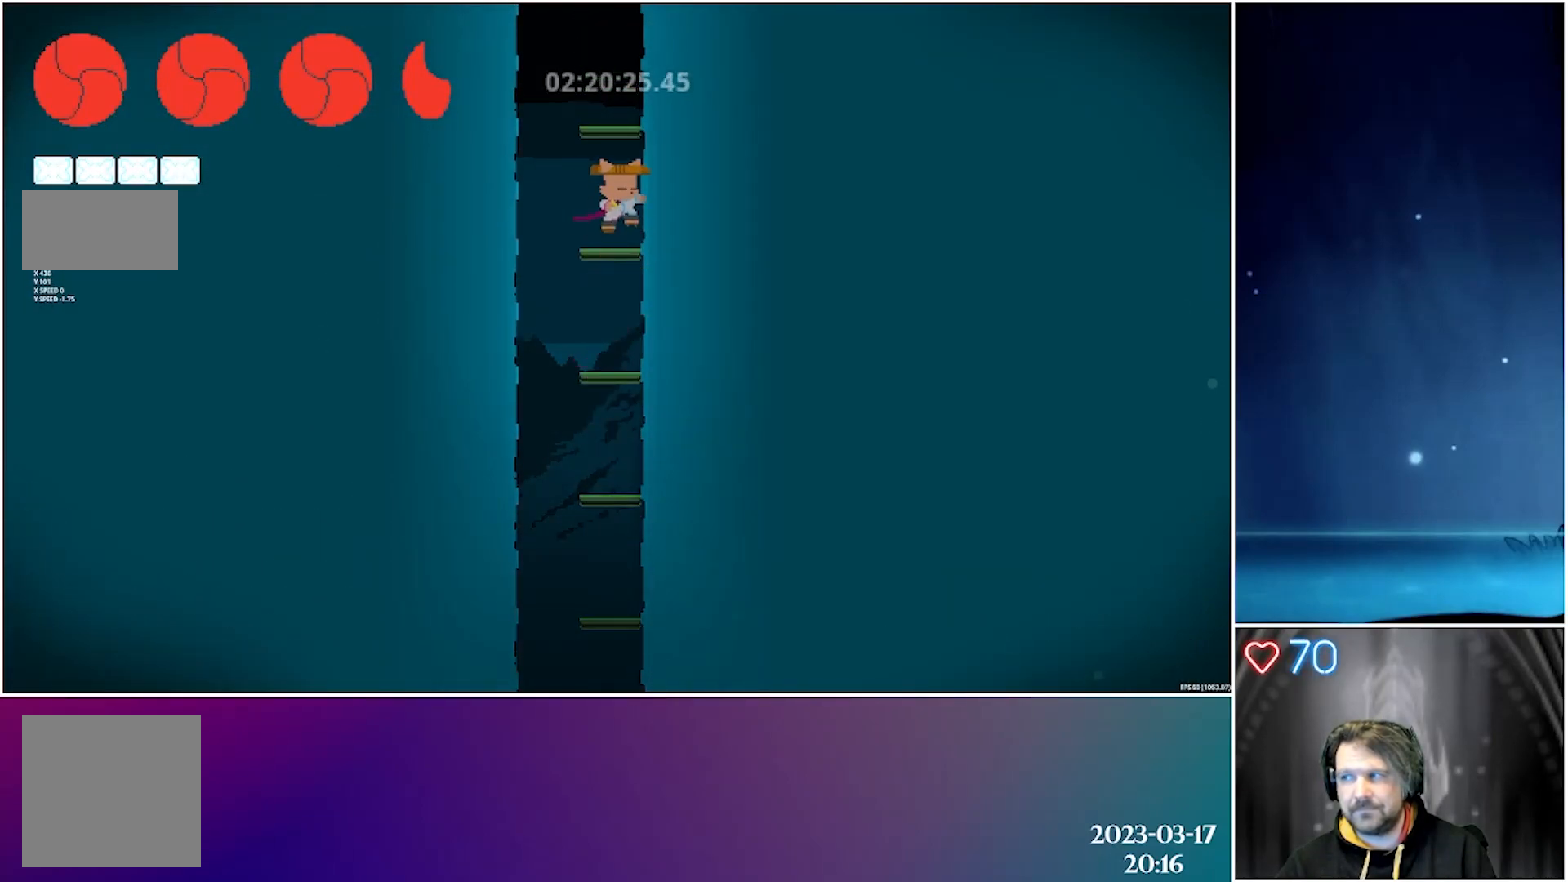
{"buttons": [], "left_stick": "center", "events": [[50, "A", "up"], [150, "A", "down"], [450, "A", "up"]]}
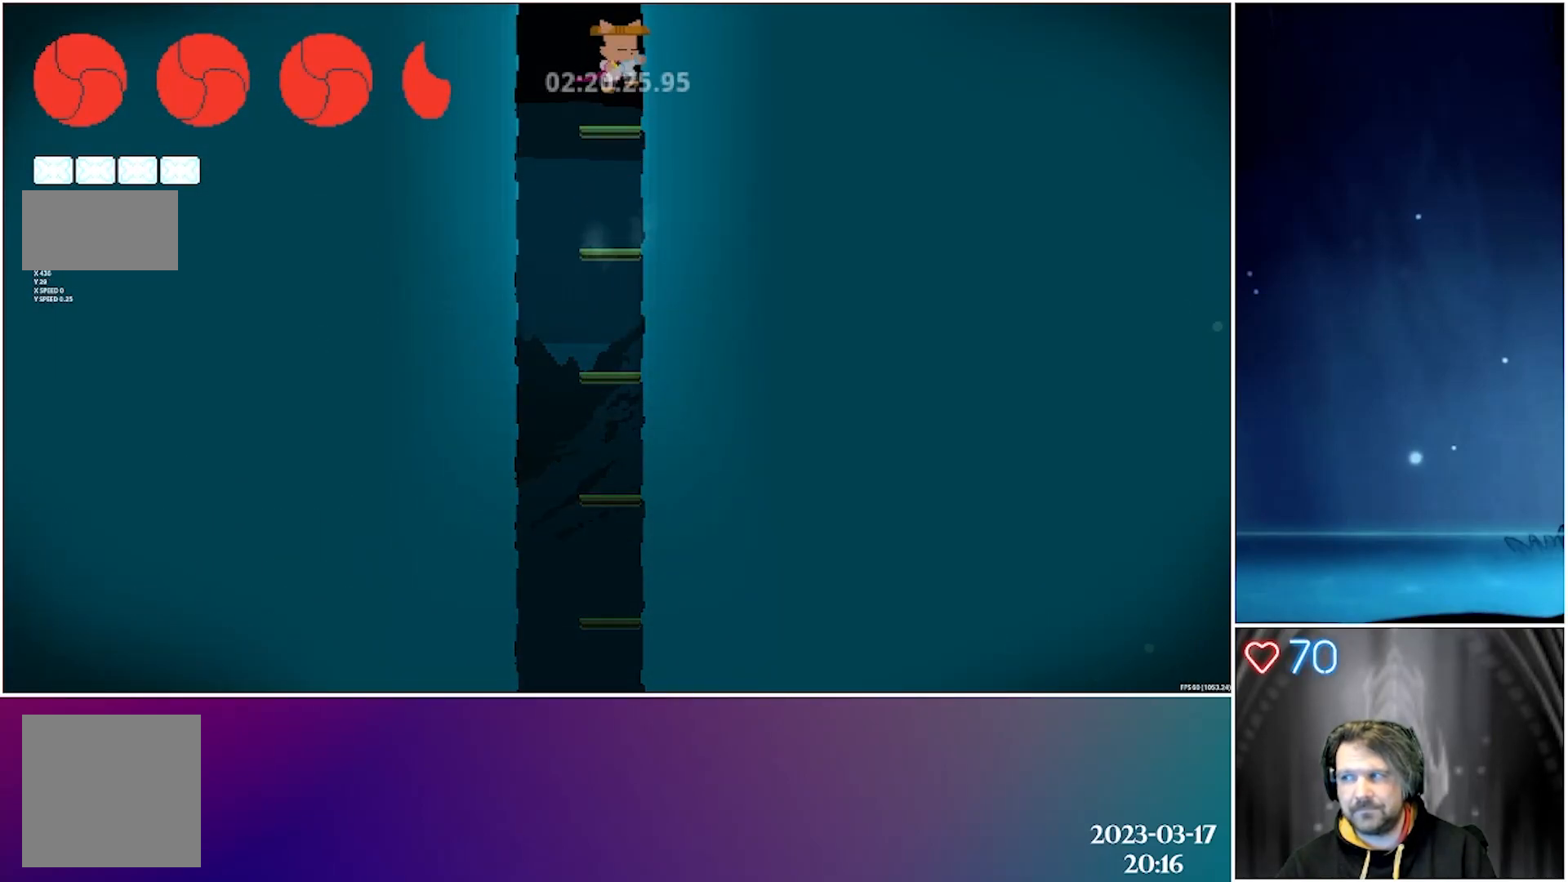
{"buttons": ["A"], "left_stick": "center", "events": [[317, "A", "down"]]}
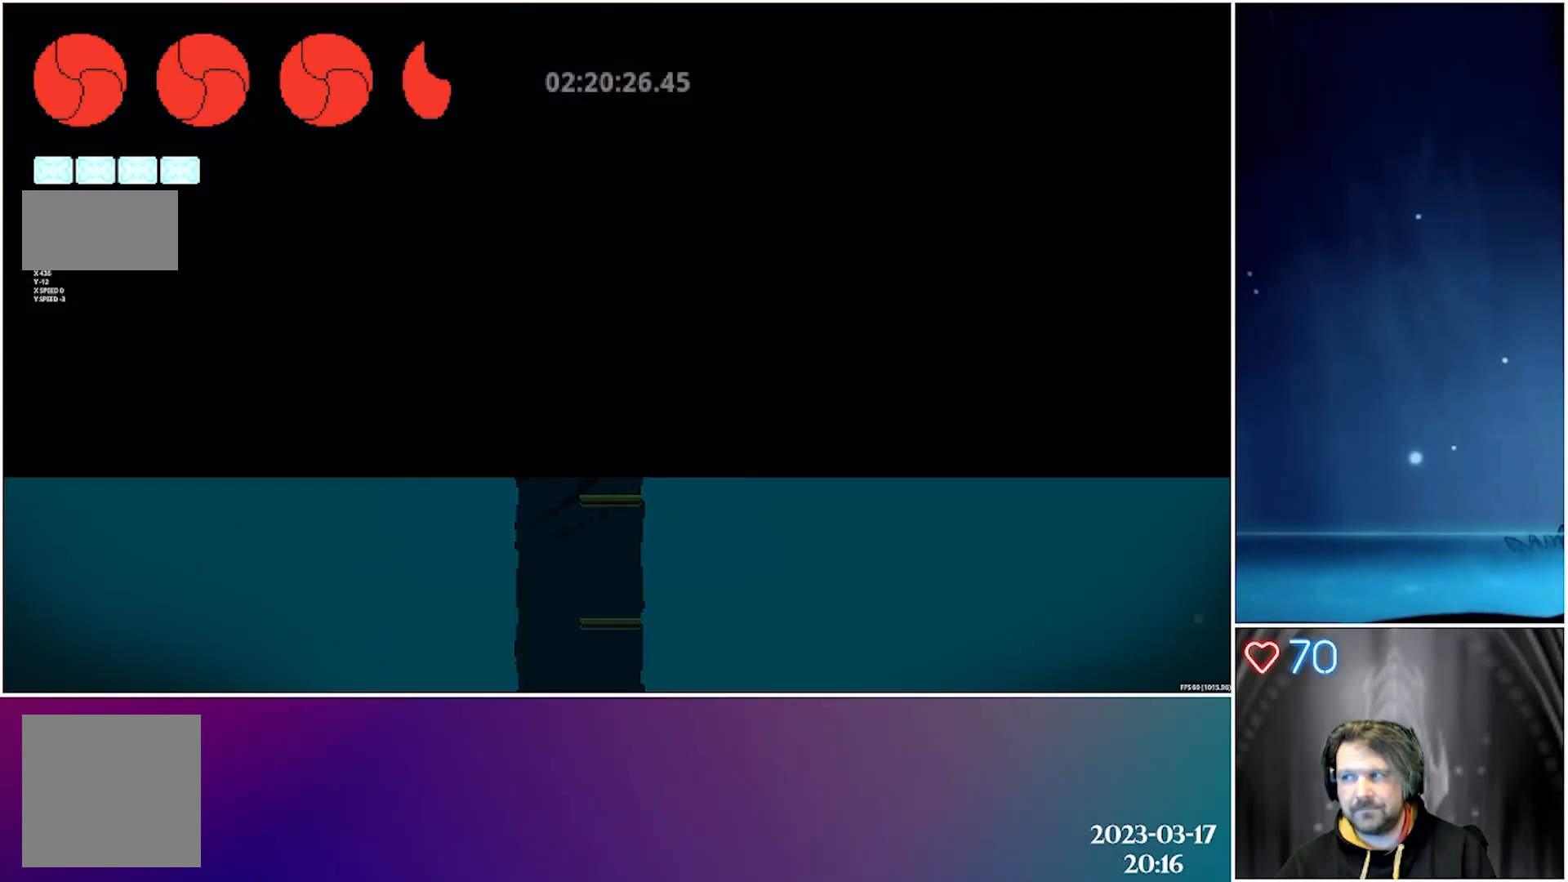
{"buttons": [], "left_stick": "center", "events": [[100, "A", "up"], [200, "A", "down"], [500, "A", "up"]]}